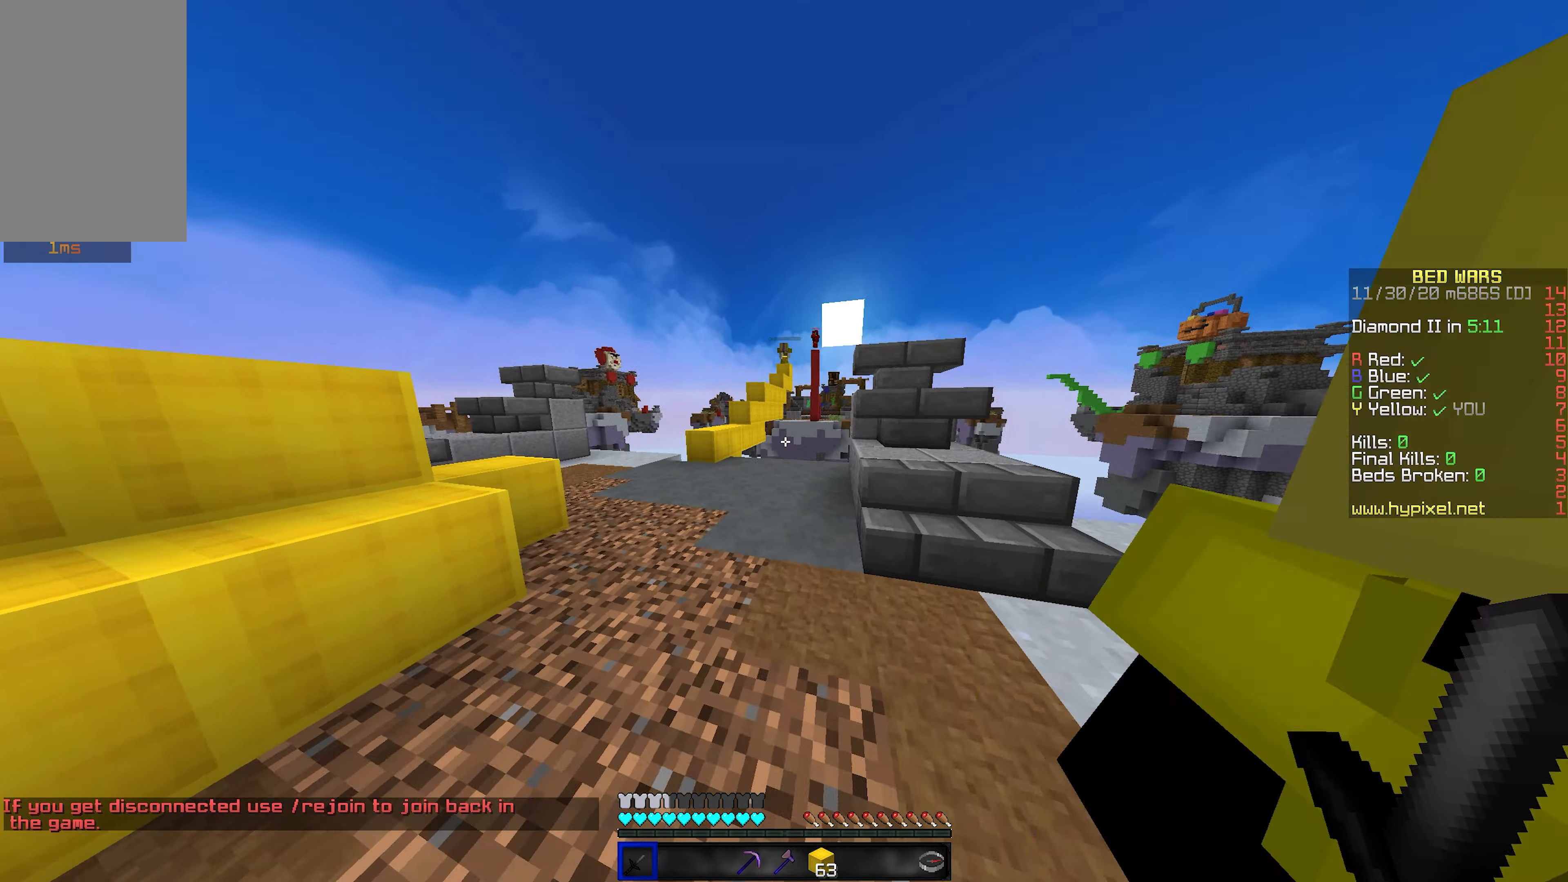
Gameplay with keyboard and mouse; each line is a JSON object with the keys and mouse buttons held at the frame after it. "events" lists presses ("down") and releases ("up") of "a", "d", "s", "shift", "space", "w", "mouse_left" and "mouse_right" between this image and that frame as [ms after this image, input, new state], when the widget could be followed in between. "mouse_left", "mouse_right" = the "left", "right" buttons of the "mouse" list. No other keys are recorded. Fast repeated clicks can show as one long hold. Mouse movement is not recorded.
{"keys": ["a", "space", "w"], "mouse": [], "events": [[167, "a", "up"], [267, "a", "down"], [384, "space", "down"]]}
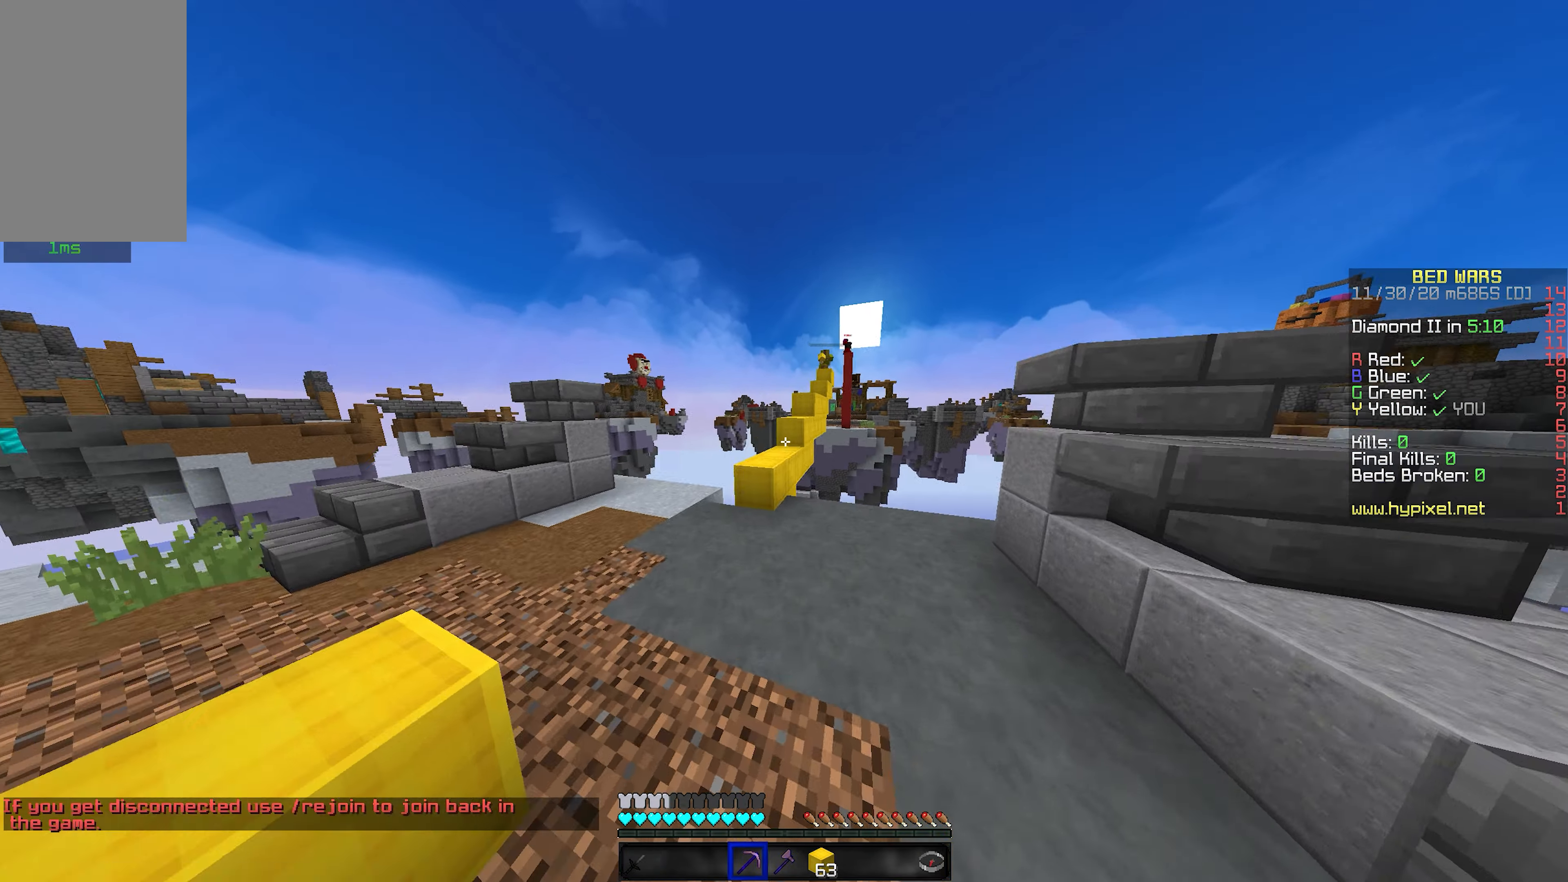
{"keys": ["space", "w"], "mouse": [], "events": [[134, "space", "up"], [284, "a", "up"], [417, "space", "down"]]}
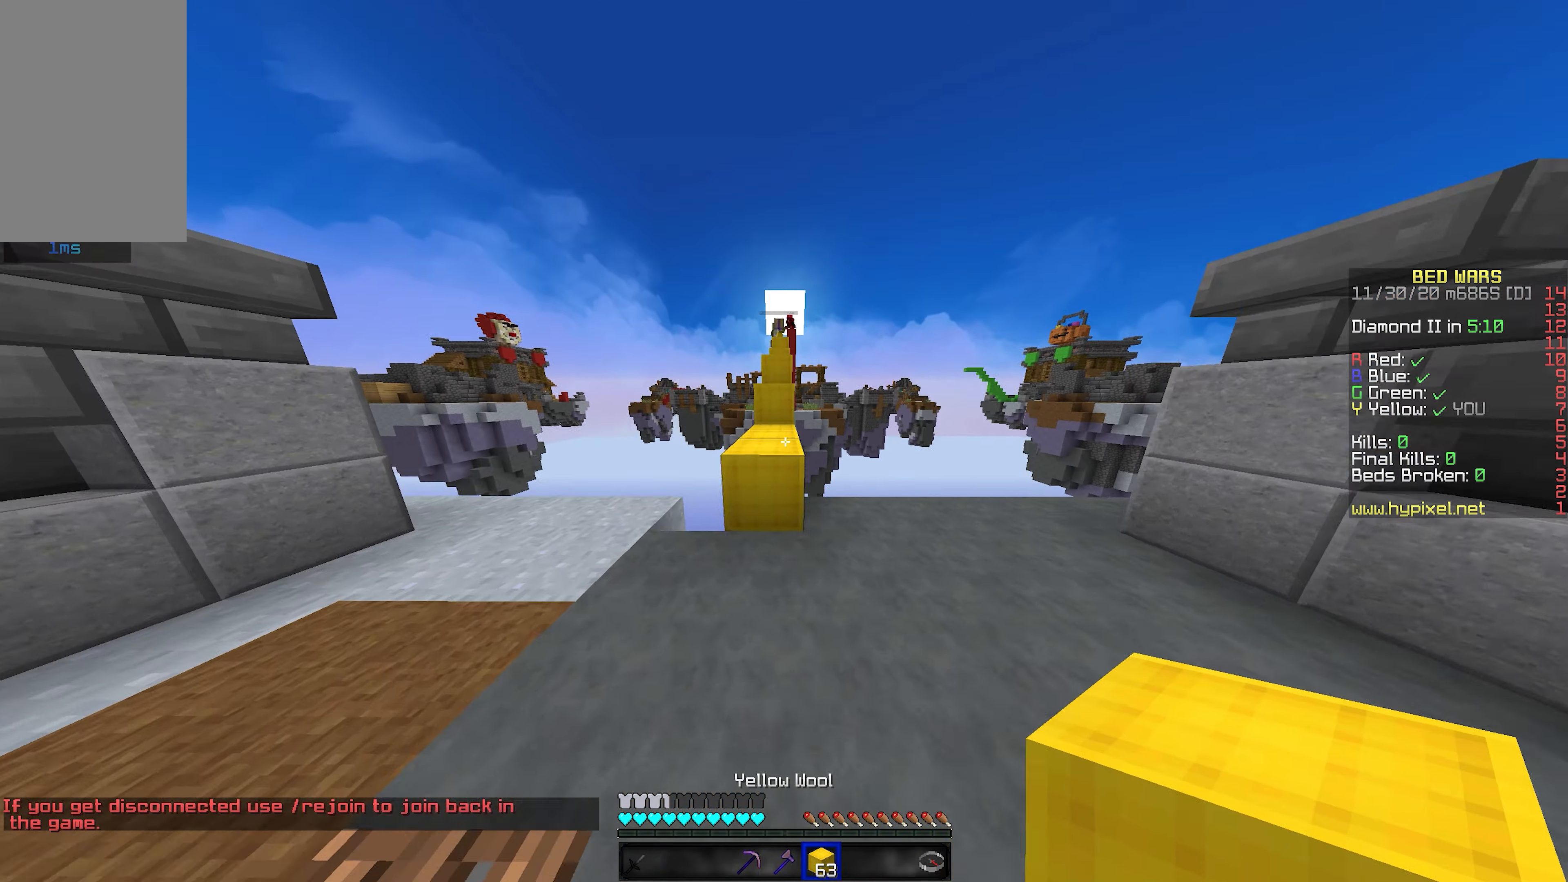
{"keys": ["d", "w"], "mouse": ["left"], "events": [[167, "space", "up"], [200, "d", "down"], [334, "mouse_left", "down"], [400, "mouse_left", "up"], [434, "mouse_left", "down"]]}
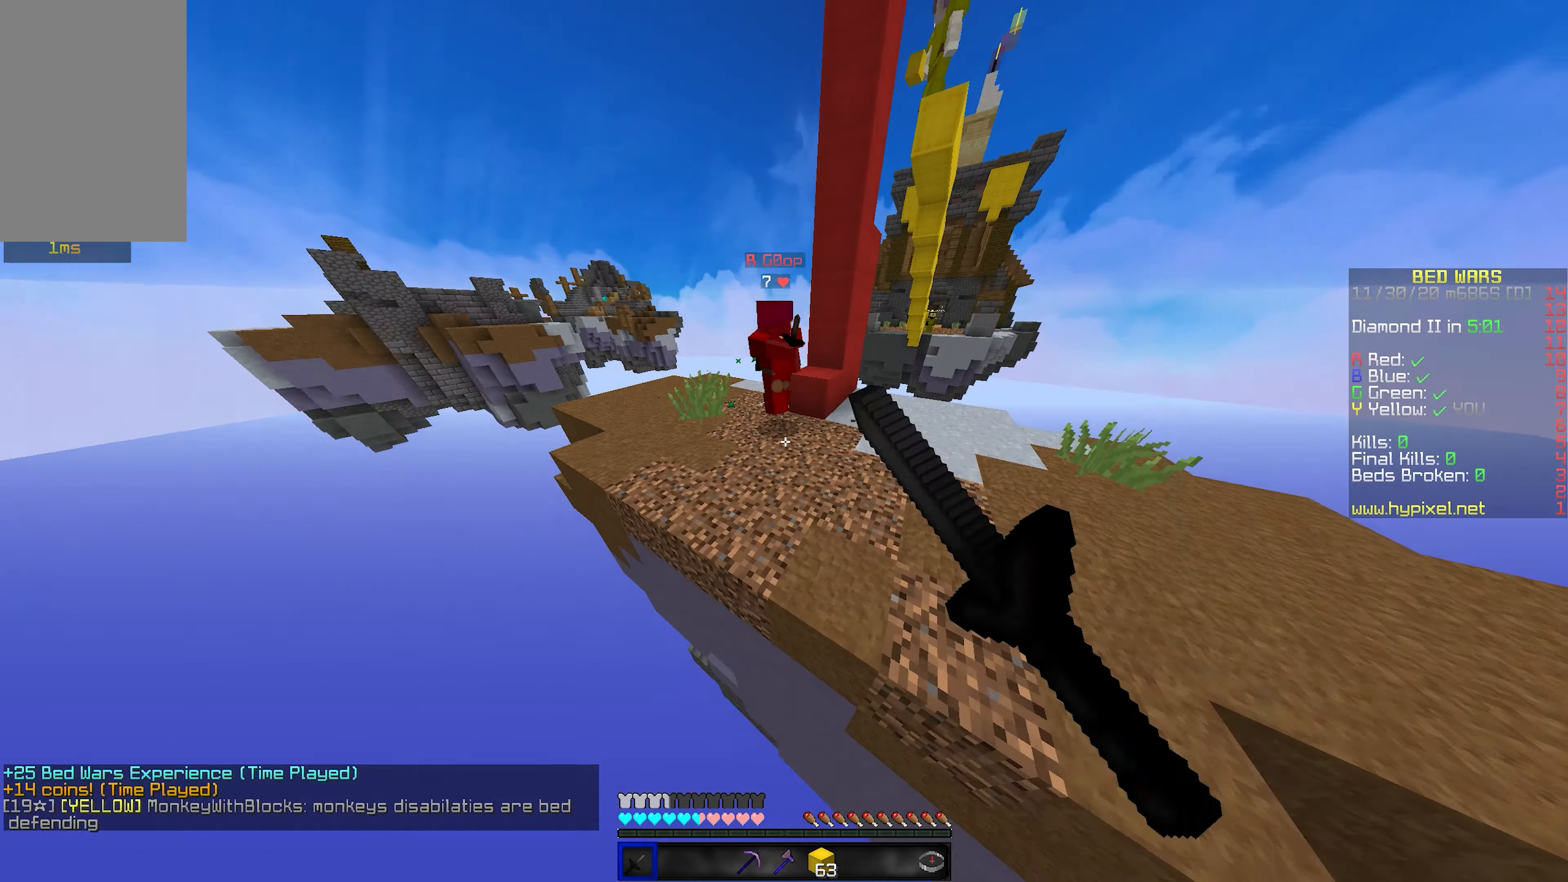
{"keys": ["space", "w"], "mouse": [], "events": [[84, "mouse_left", "up"], [150, "d", "up"], [200, "space", "down"], [300, "space", "up"], [350, "space", "down"]]}
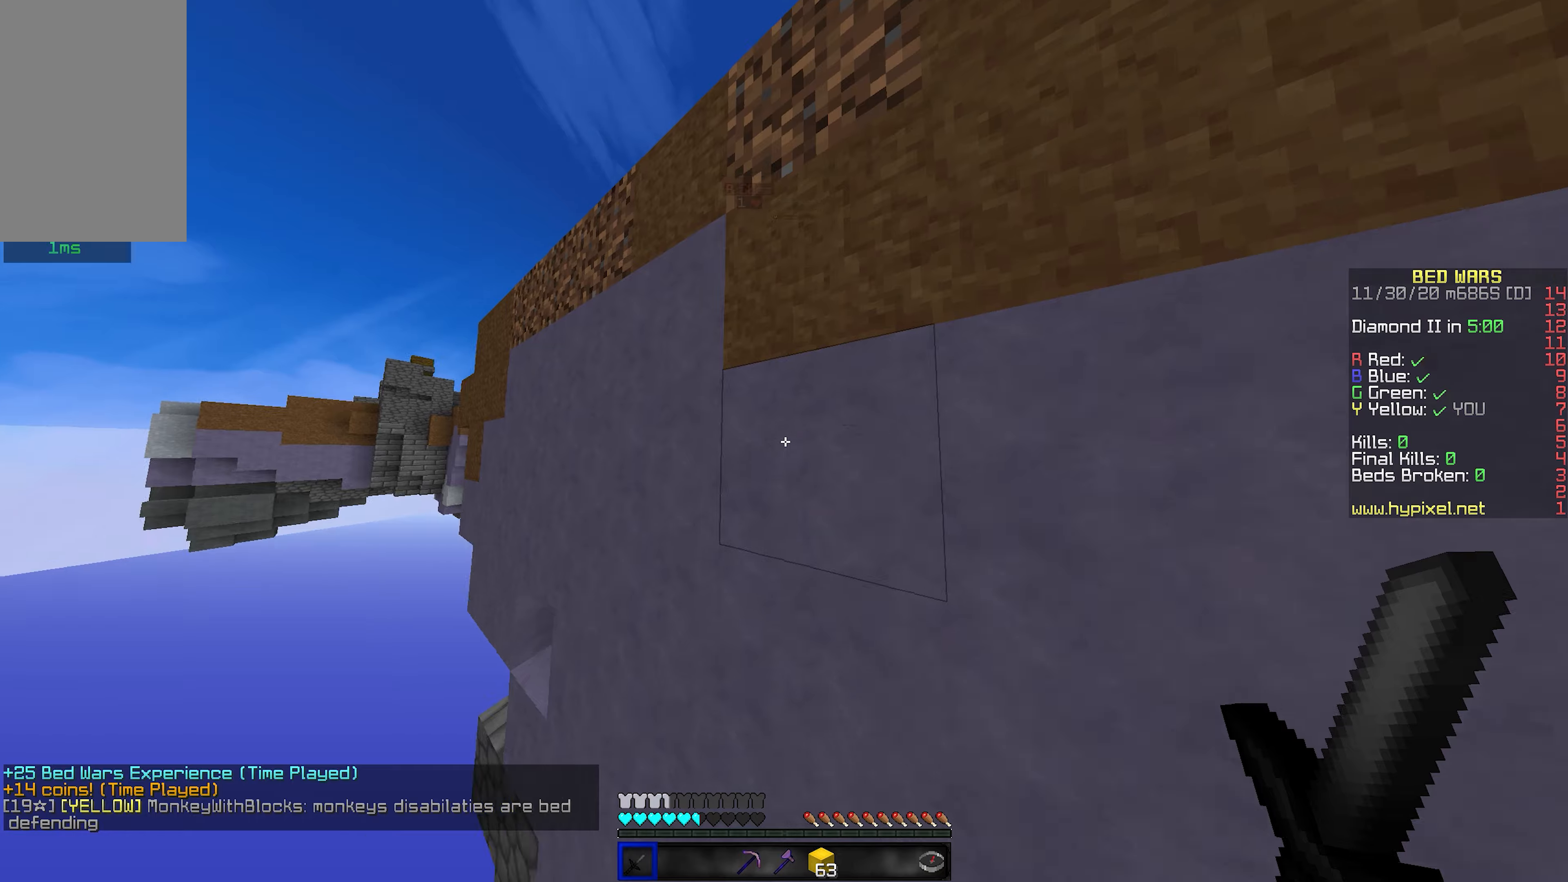
{"keys": ["space", "w"], "mouse": [], "events": [[316, "d", "down"], [416, "d", "up"]]}
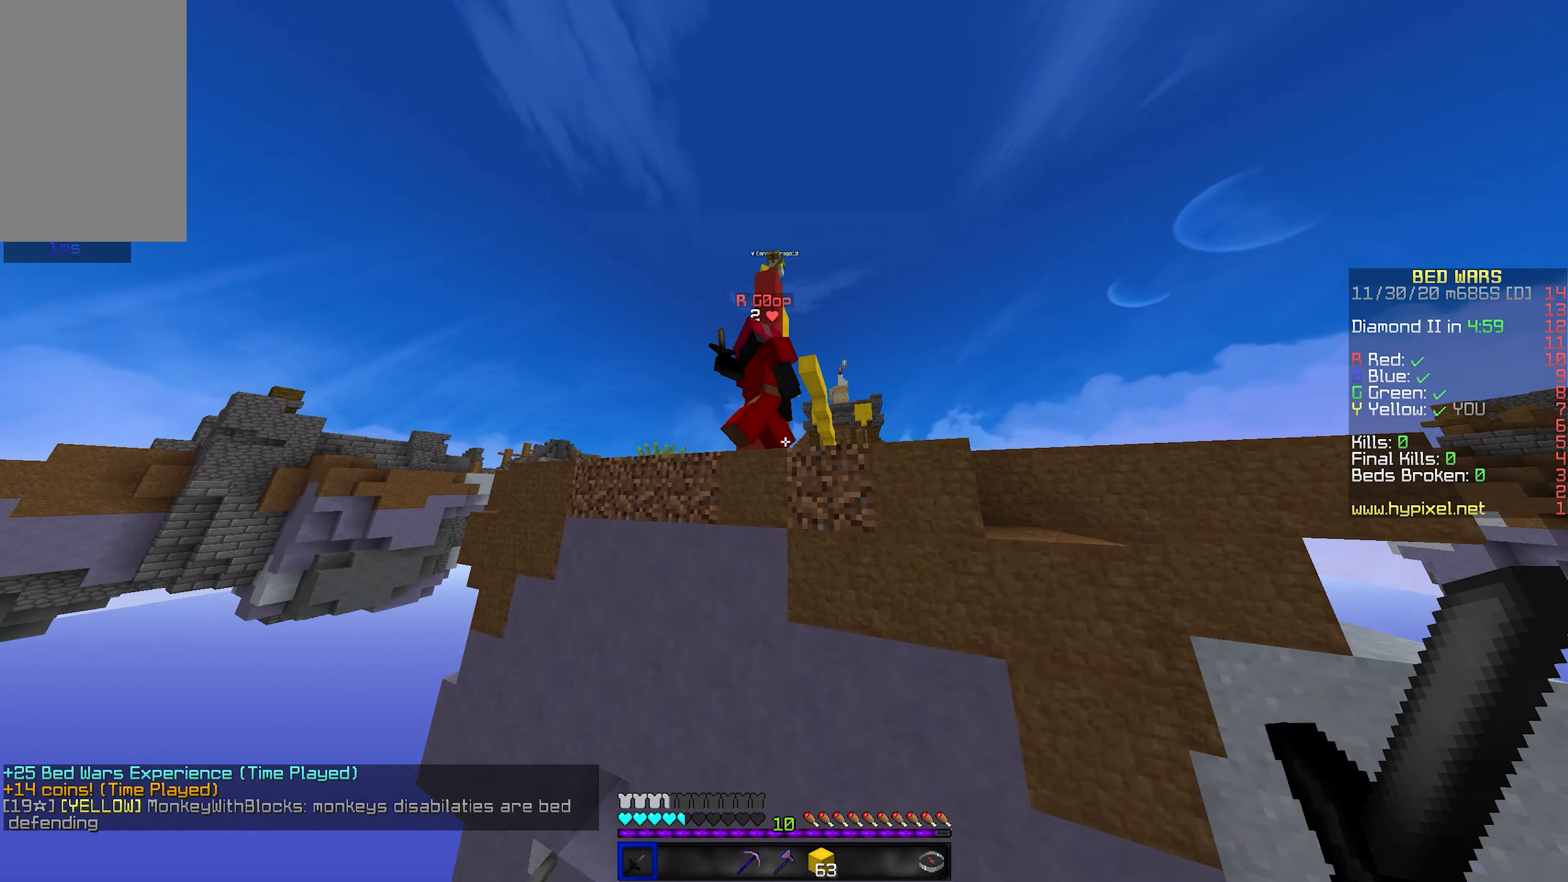
{"keys": ["w"], "mouse": [], "events": [[33, "mouse_left", "down"], [100, "space", "up"], [150, "mouse_left", "up"], [200, "mouse_left", "down"], [300, "mouse_left", "up"], [350, "mouse_left", "down"], [483, "mouse_left", "up"]]}
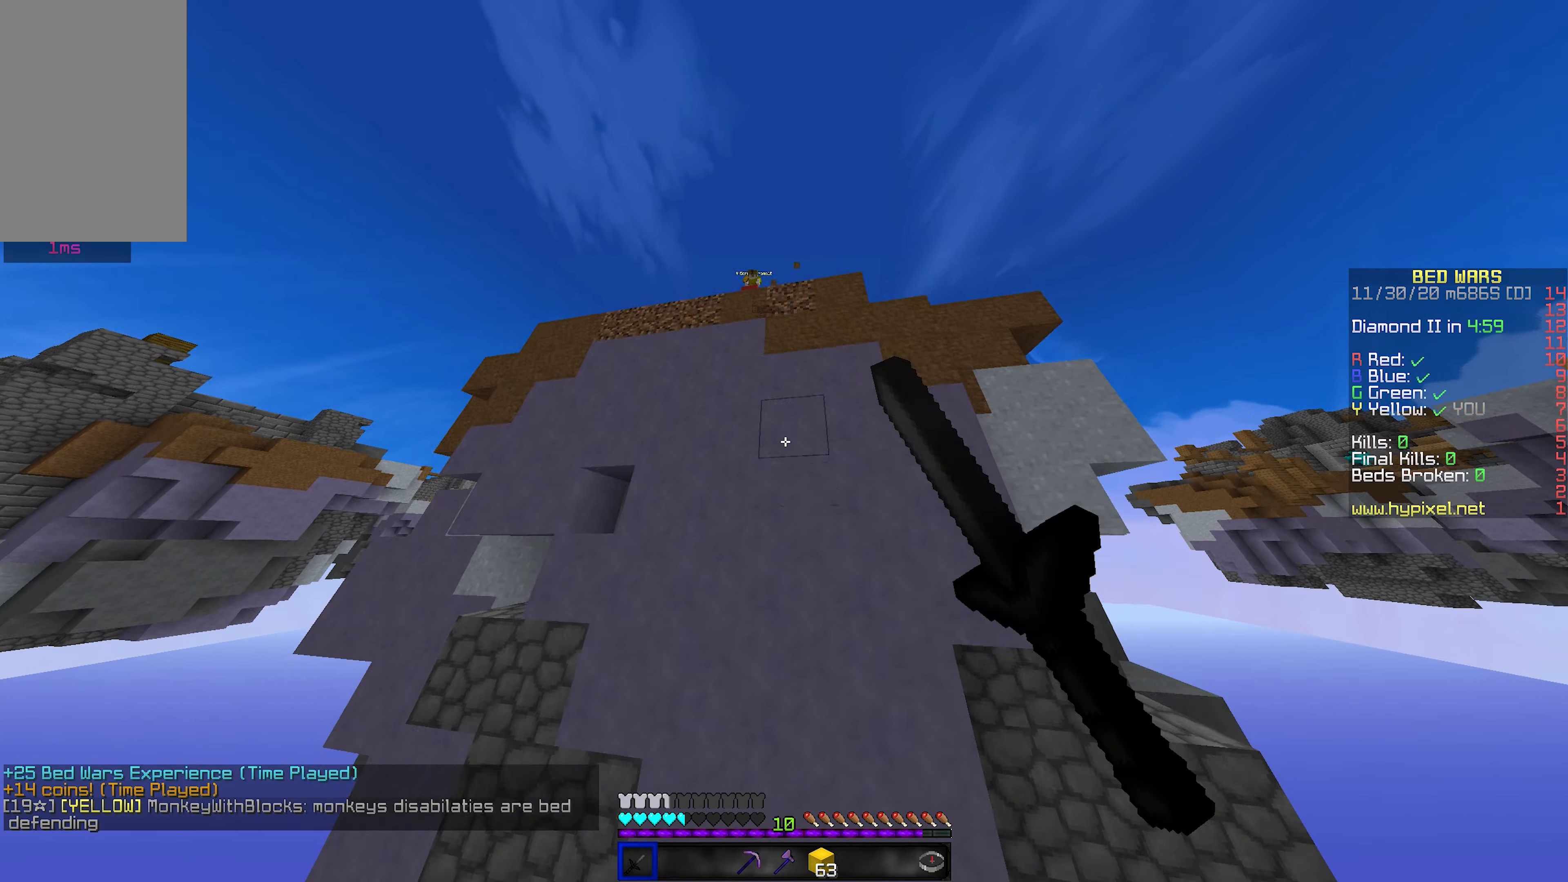
{"keys": [], "mouse": [], "events": [[250, "w", "up"]]}
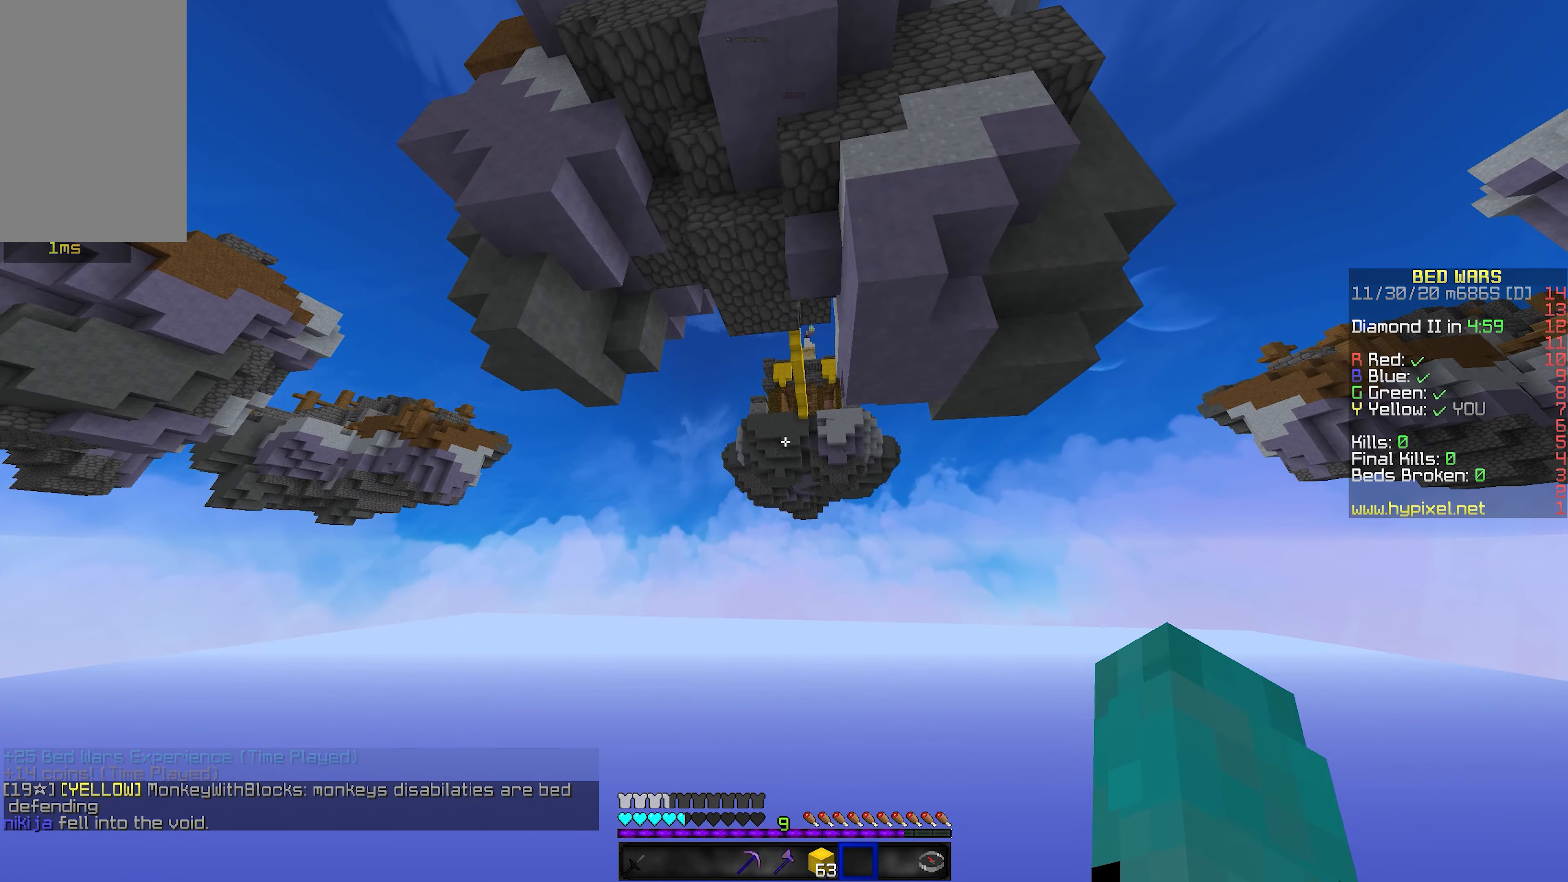
{"keys": [], "mouse": [], "events": []}
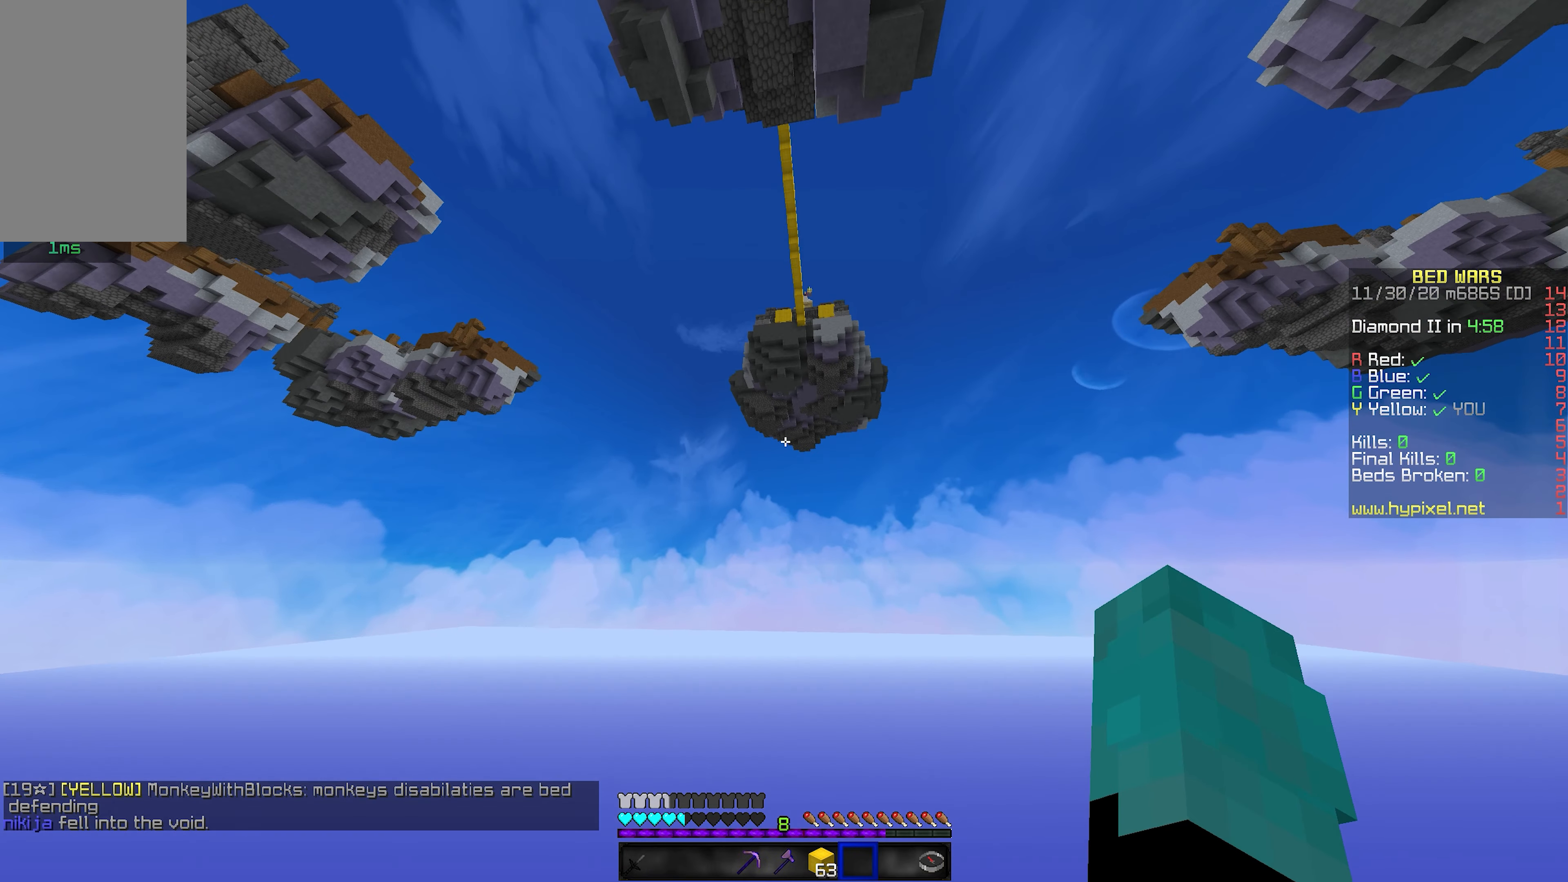
{"keys": [], "mouse": [], "events": []}
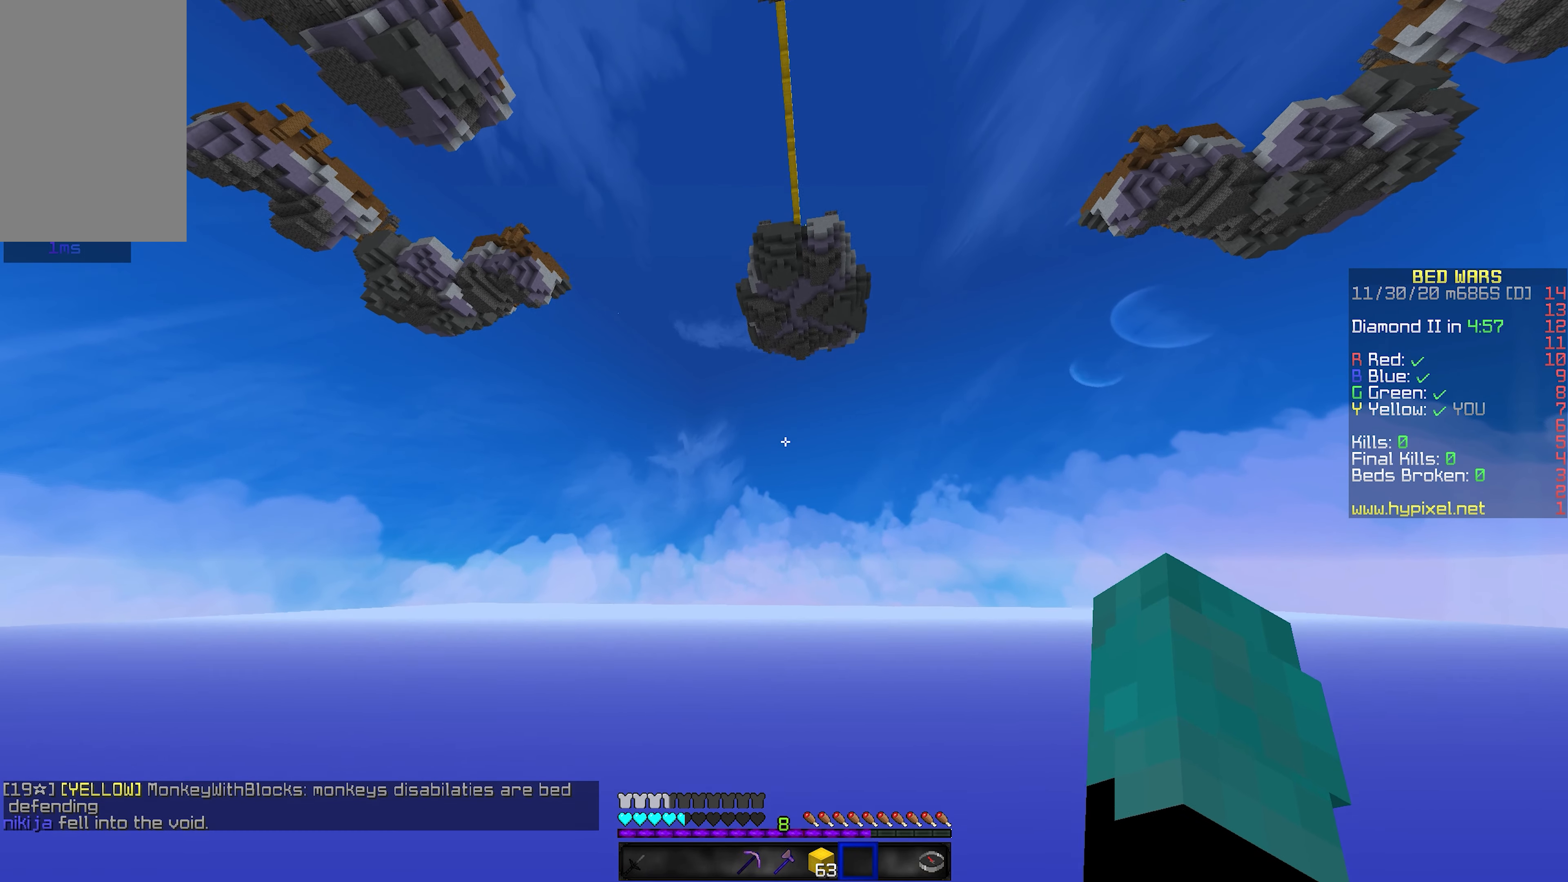
{"keys": [], "mouse": [], "events": []}
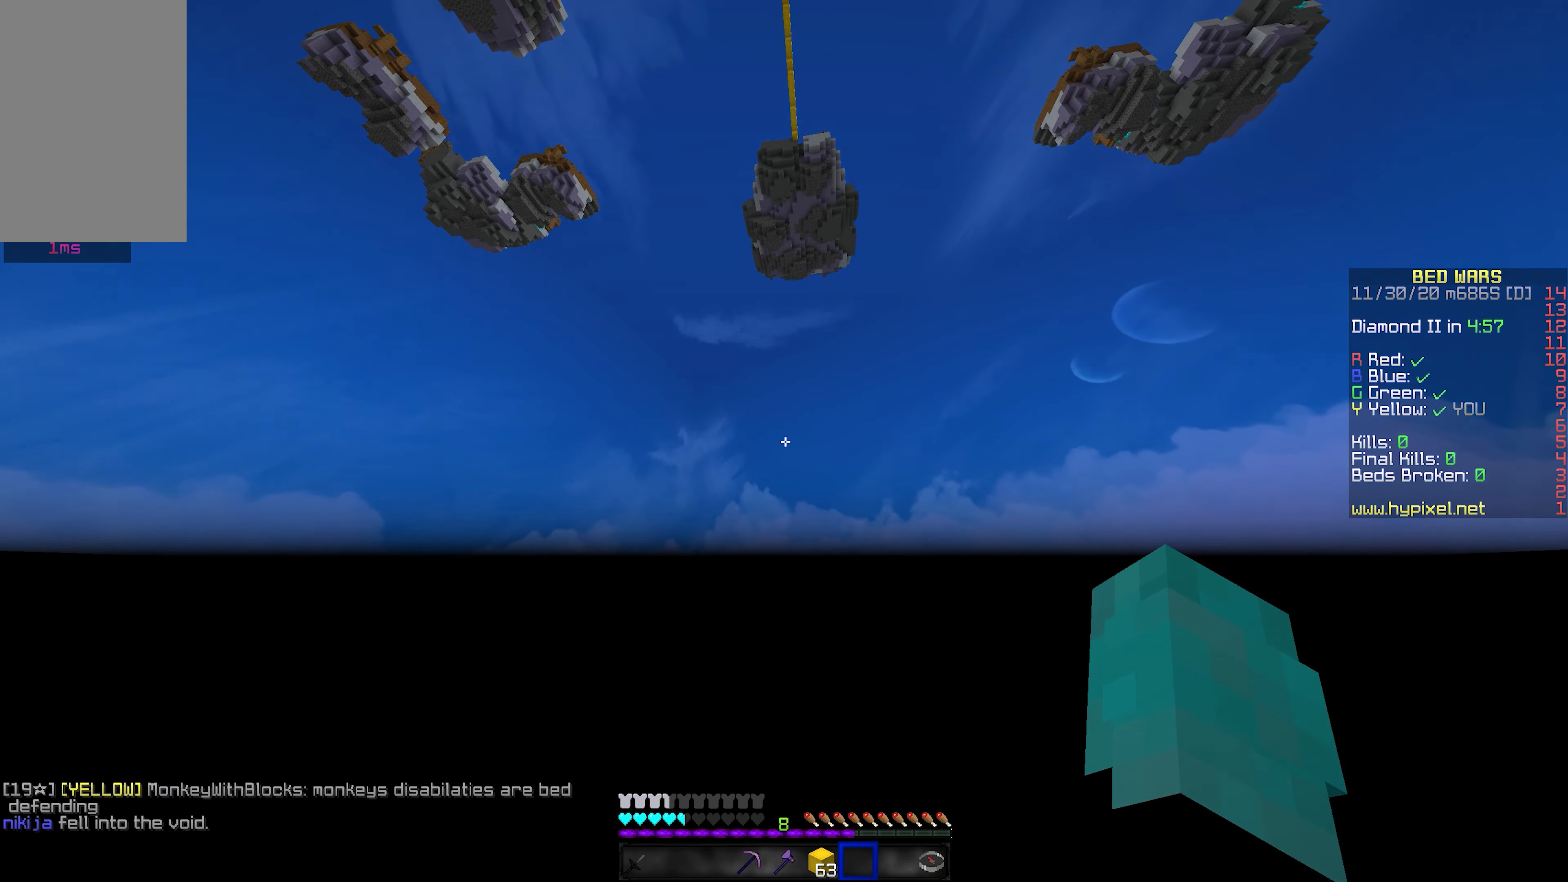
{"keys": [], "mouse": [], "events": []}
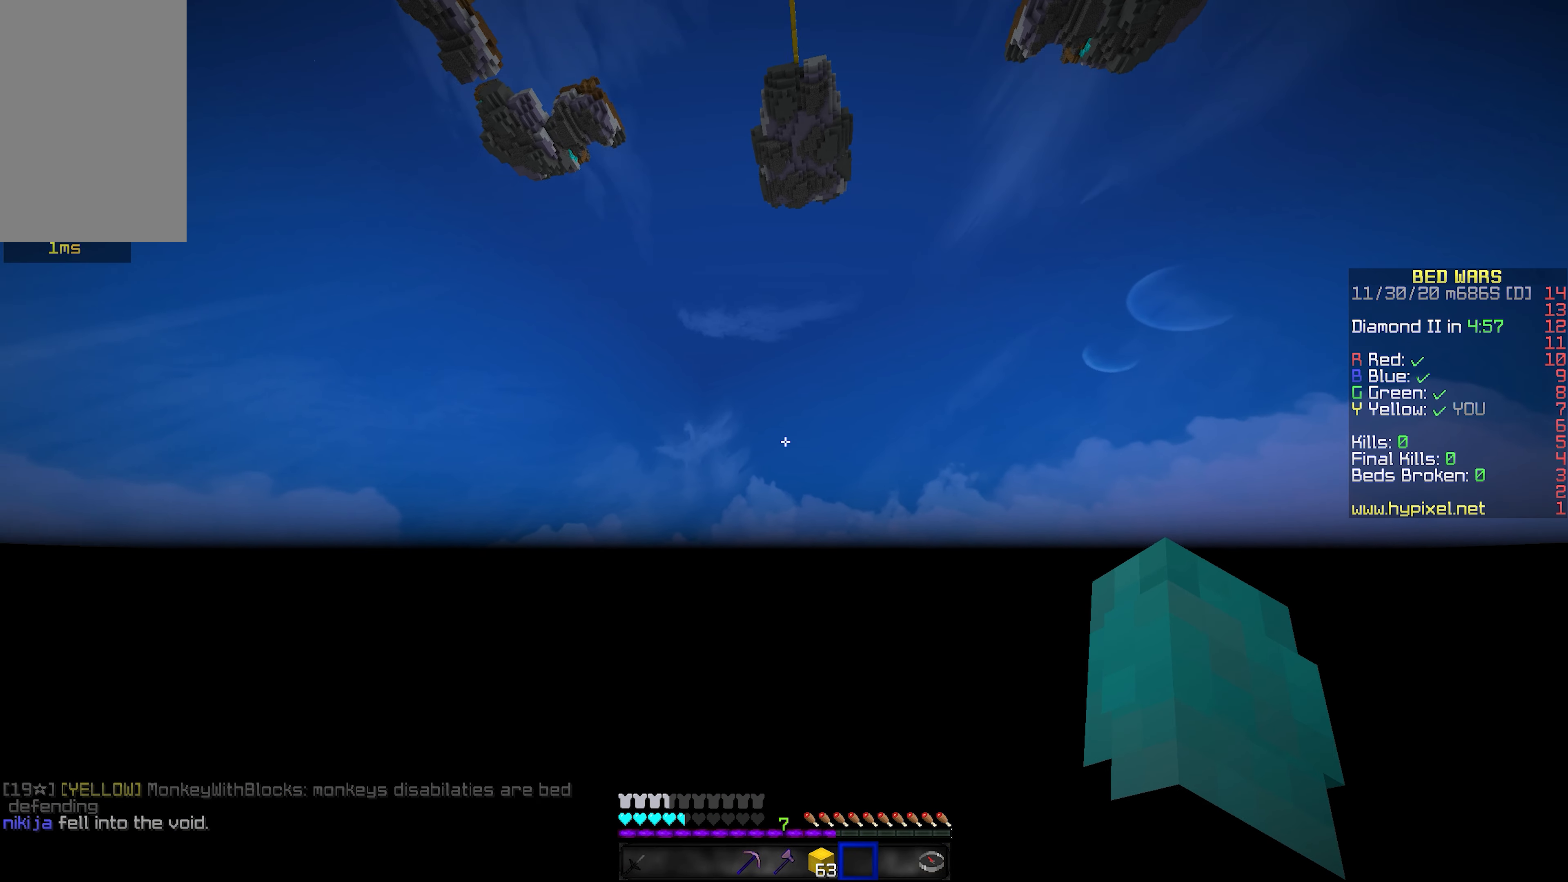
{"keys": [], "mouse": [], "events": []}
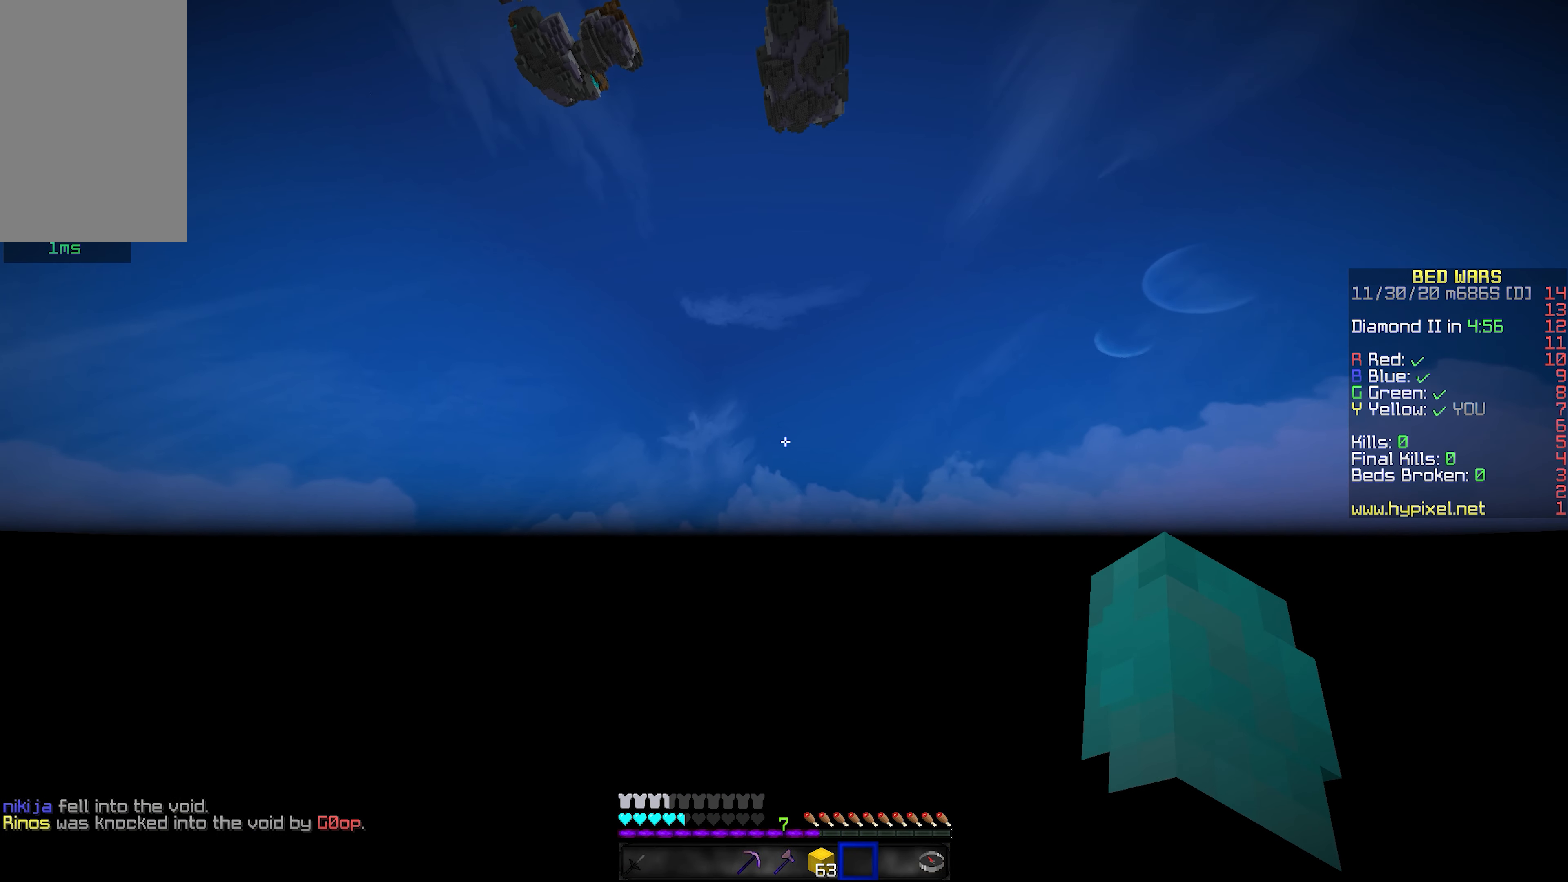
{"keys": [], "mouse": [], "events": []}
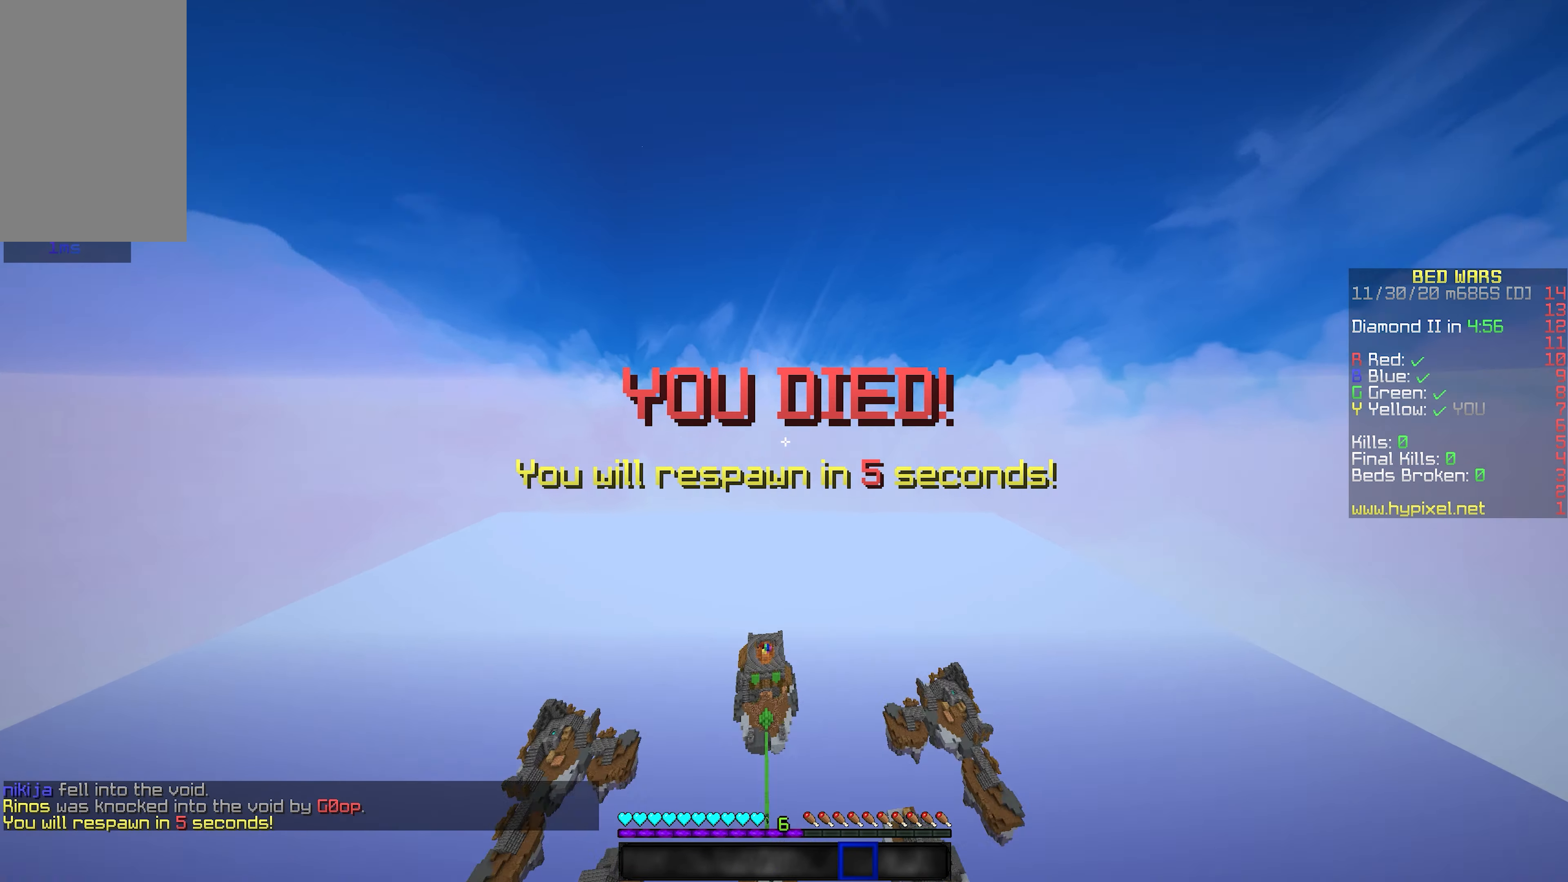
{"keys": [], "mouse": [], "events": []}
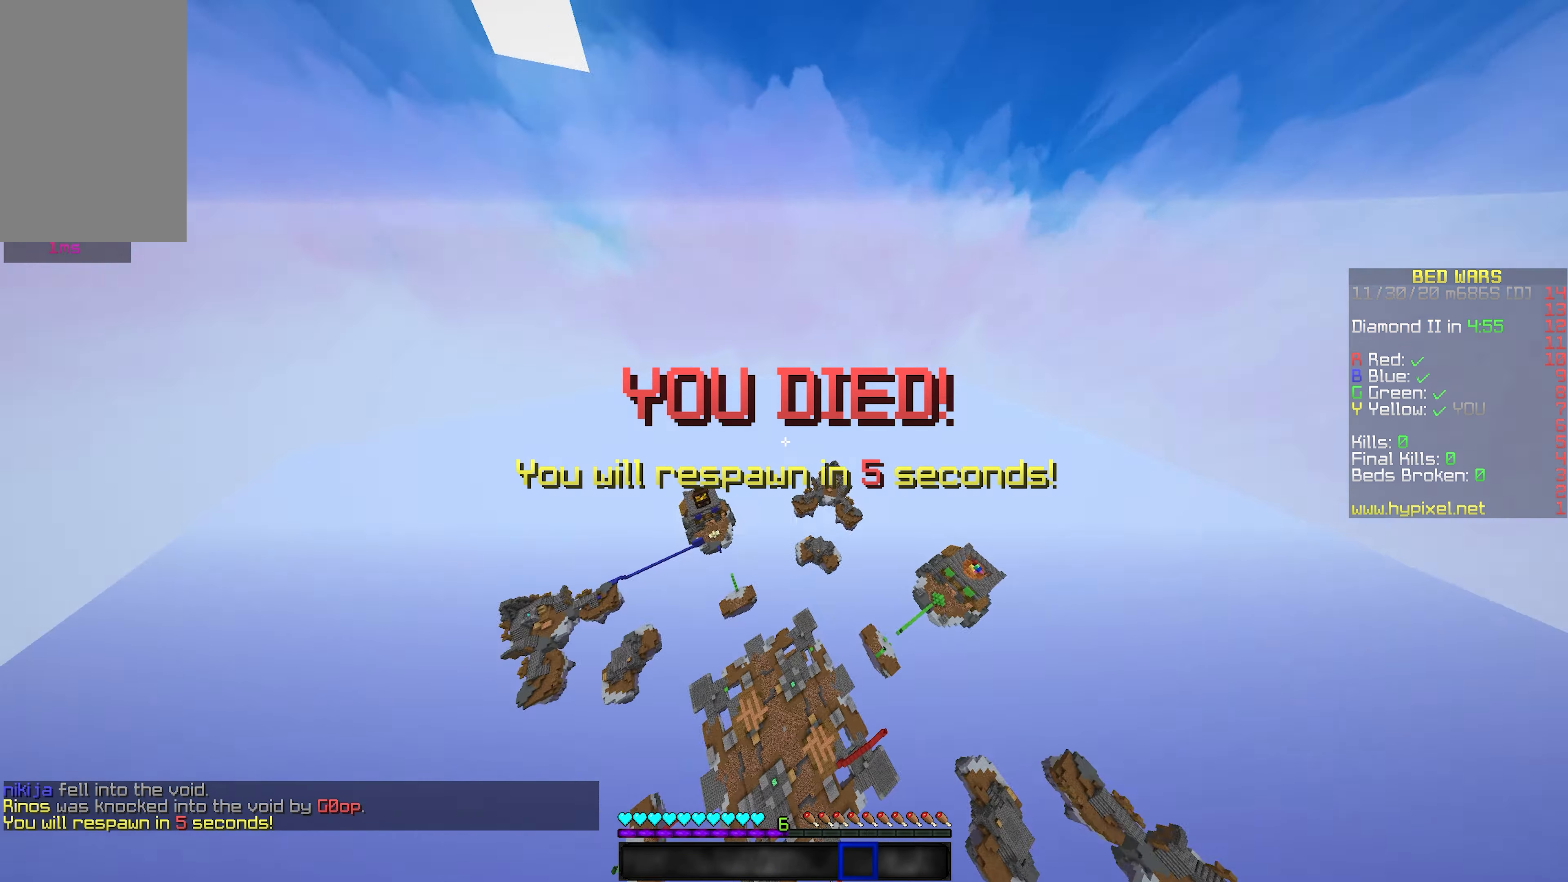
{"keys": [], "mouse": [], "events": []}
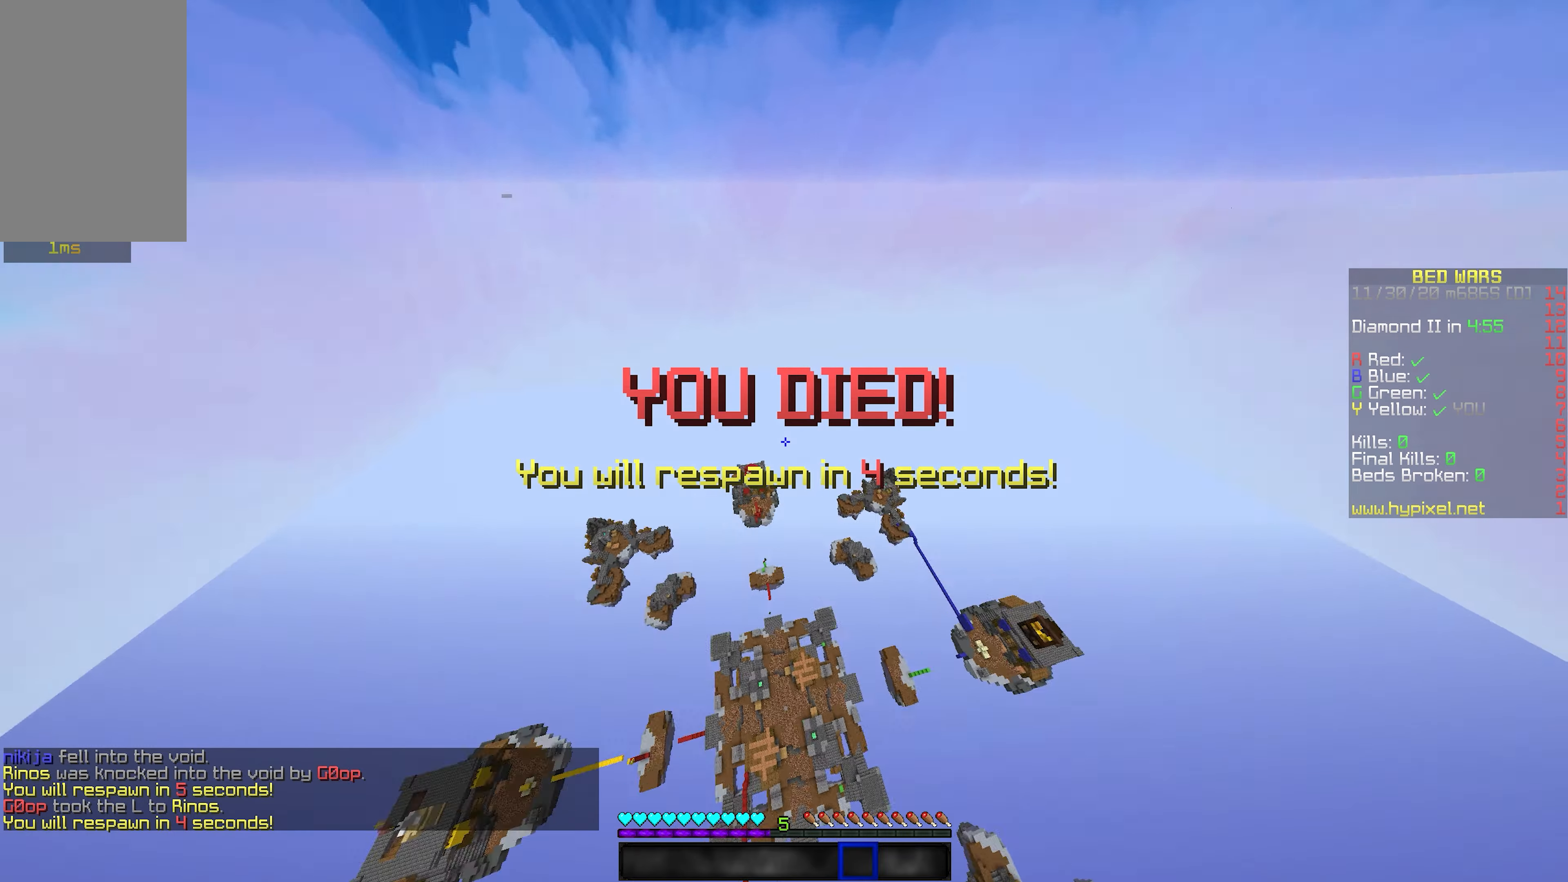
{"keys": [], "mouse": [], "events": []}
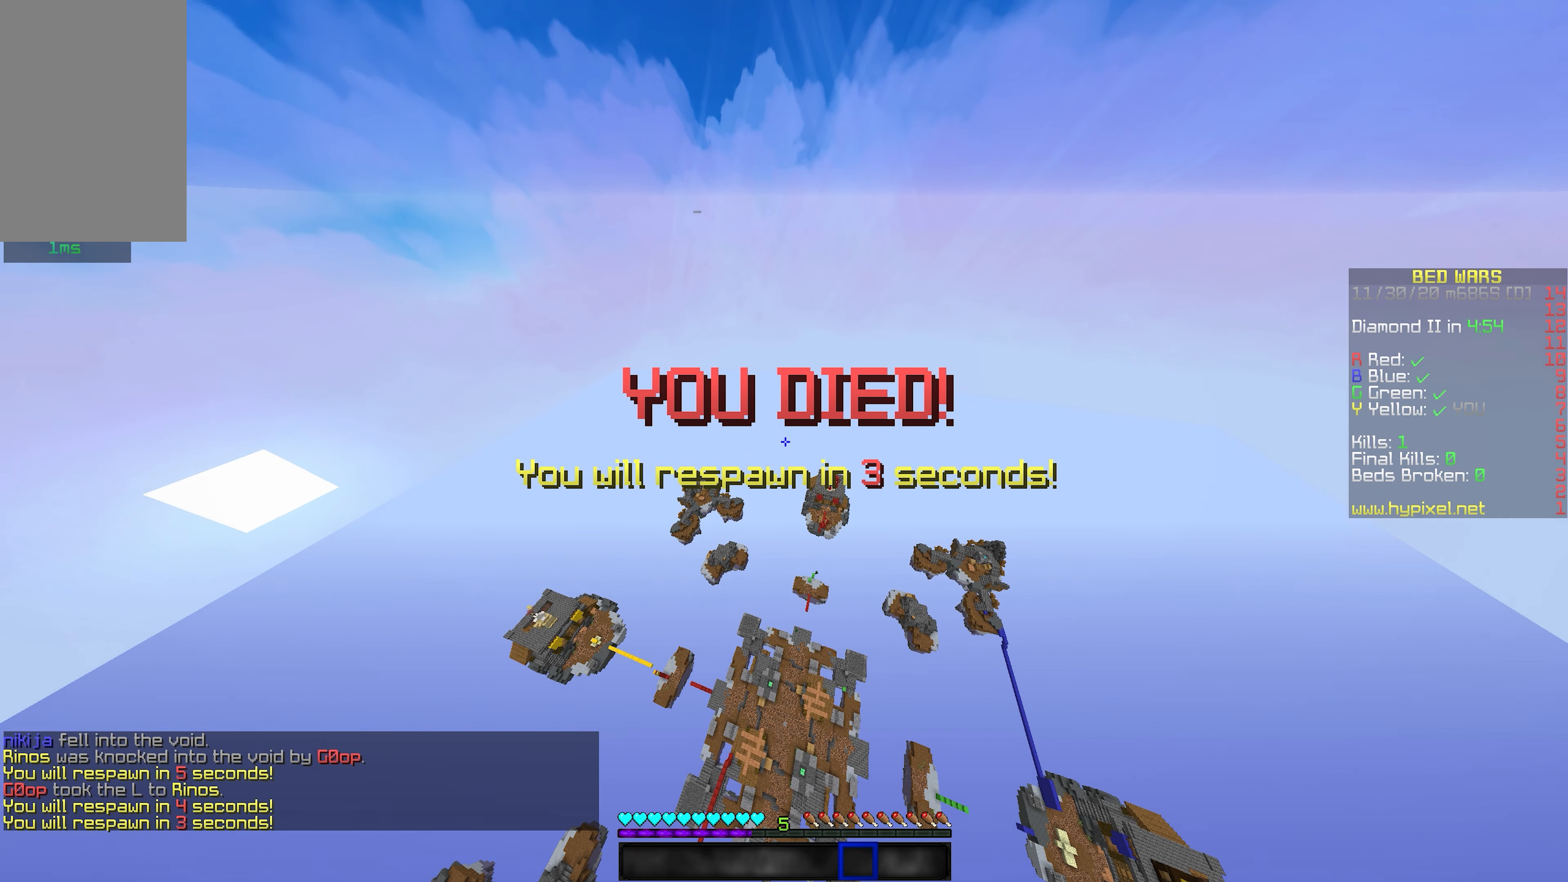
{"keys": [], "mouse": [], "events": []}
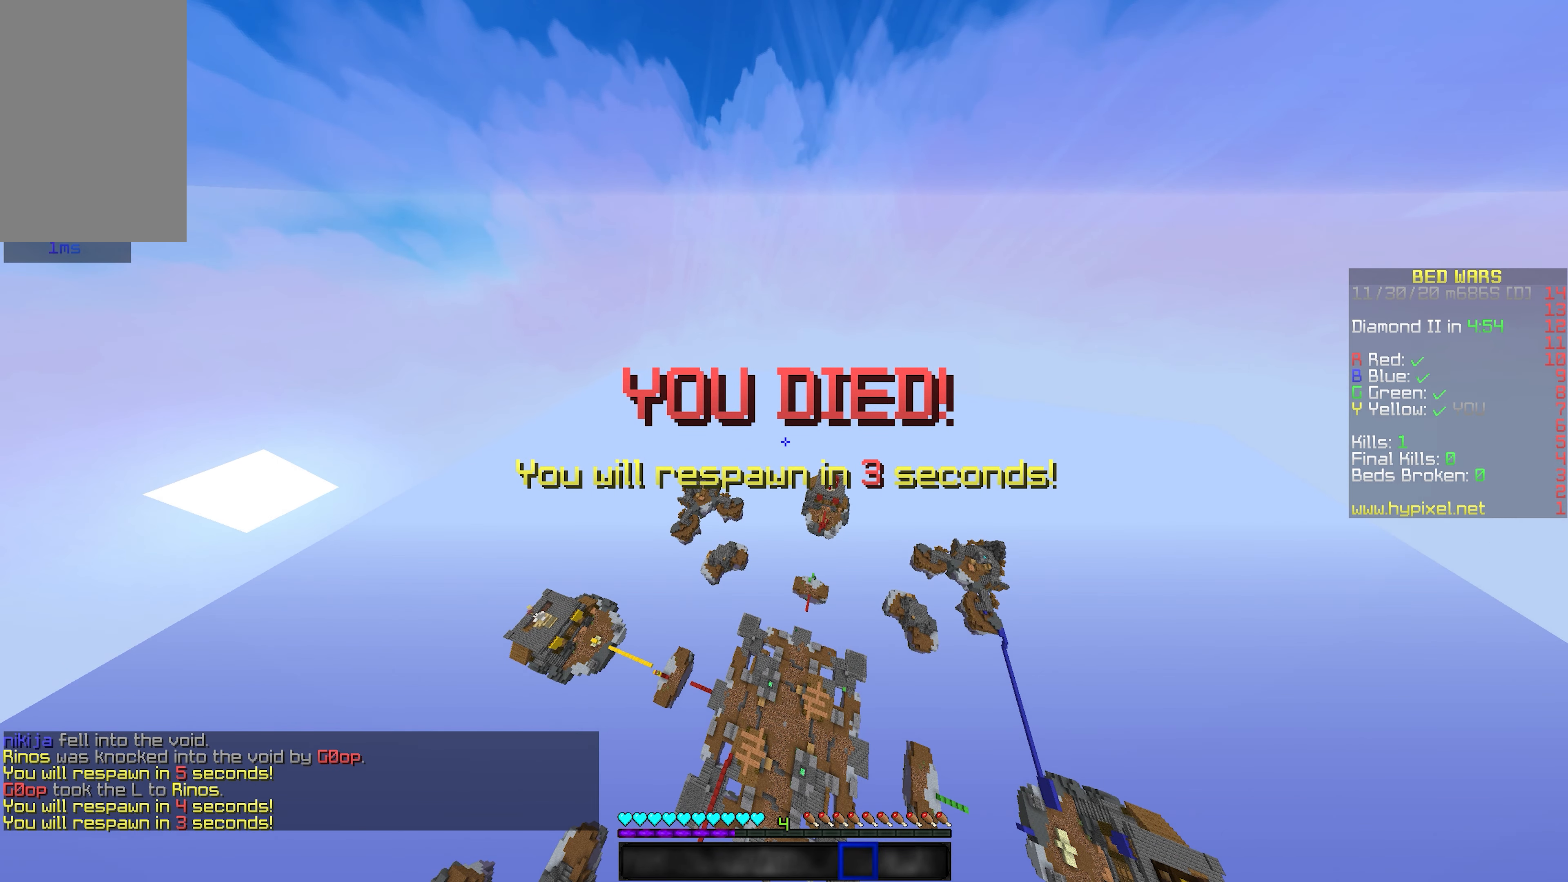
{"keys": ["s"], "mouse": [], "events": [[333, "s", "down"]]}
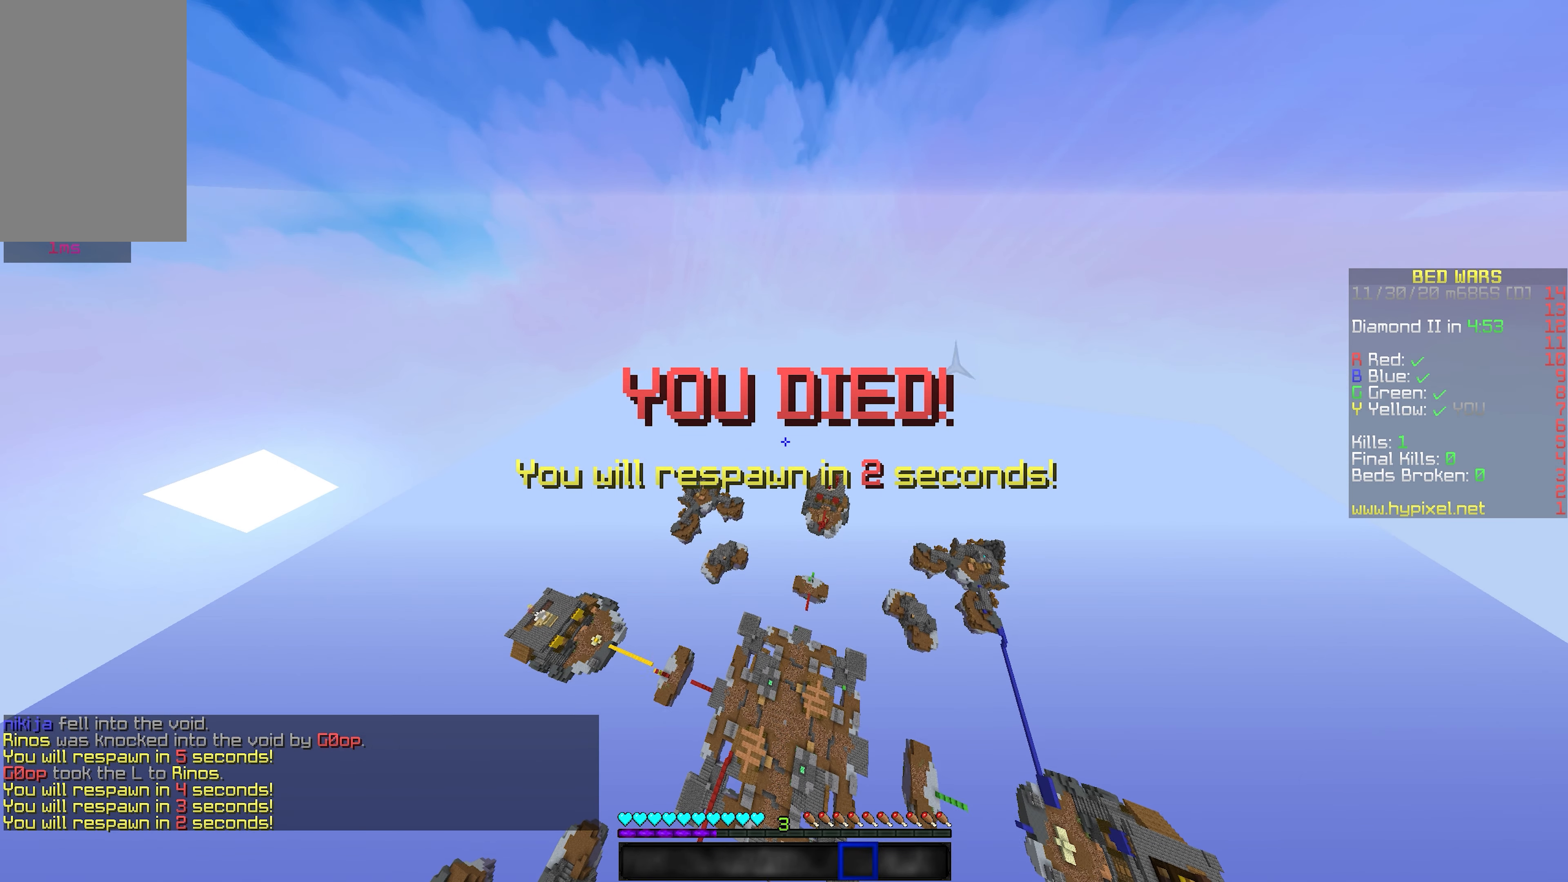
{"keys": ["s"], "mouse": [], "events": []}
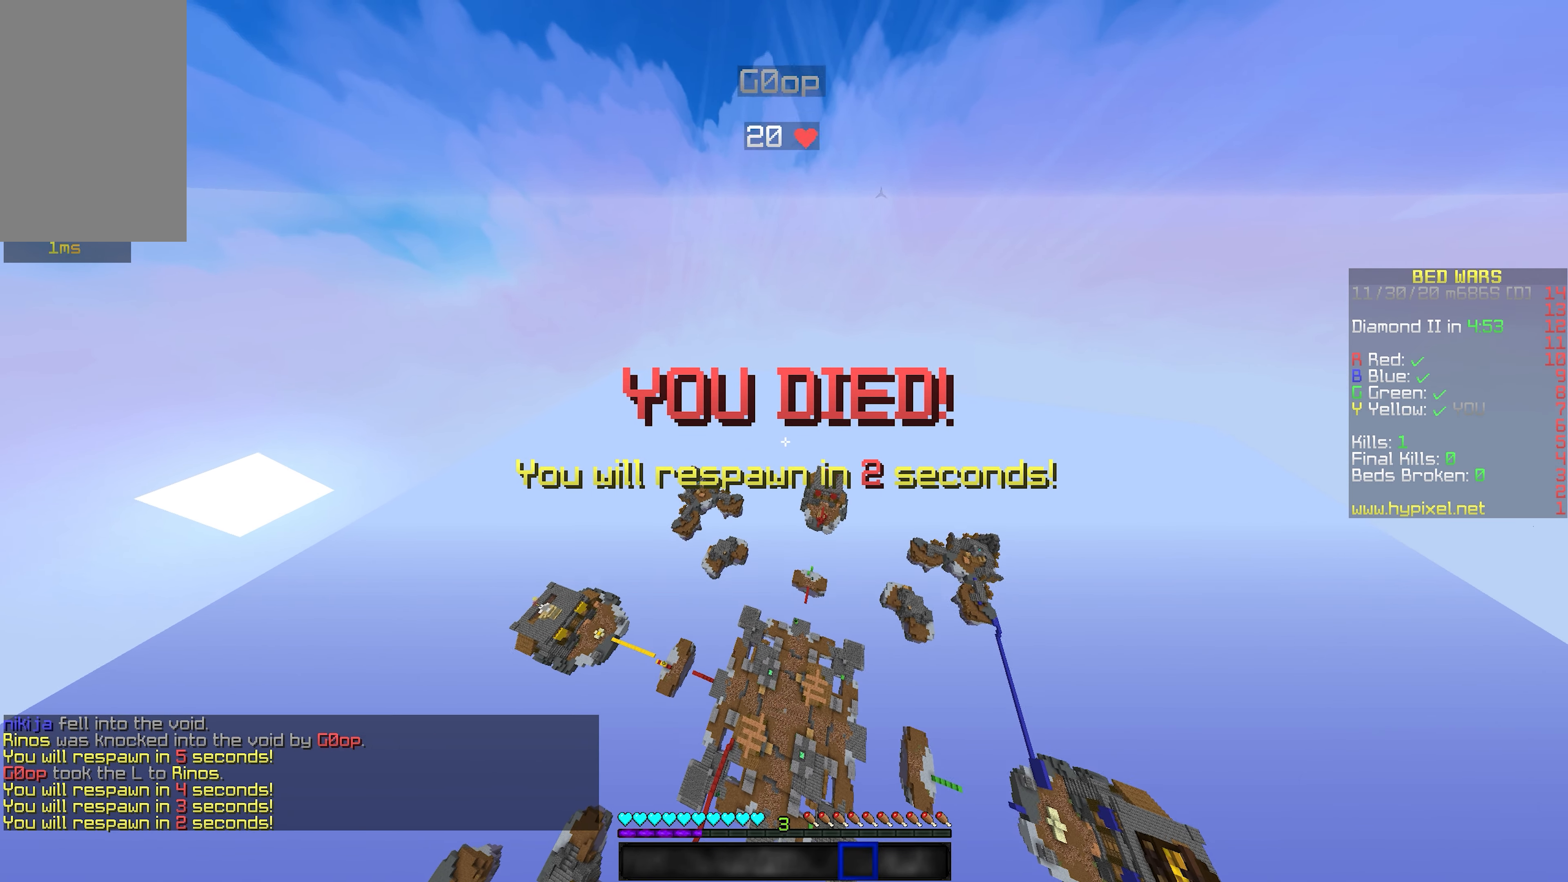
{"keys": ["s"], "mouse": [], "events": []}
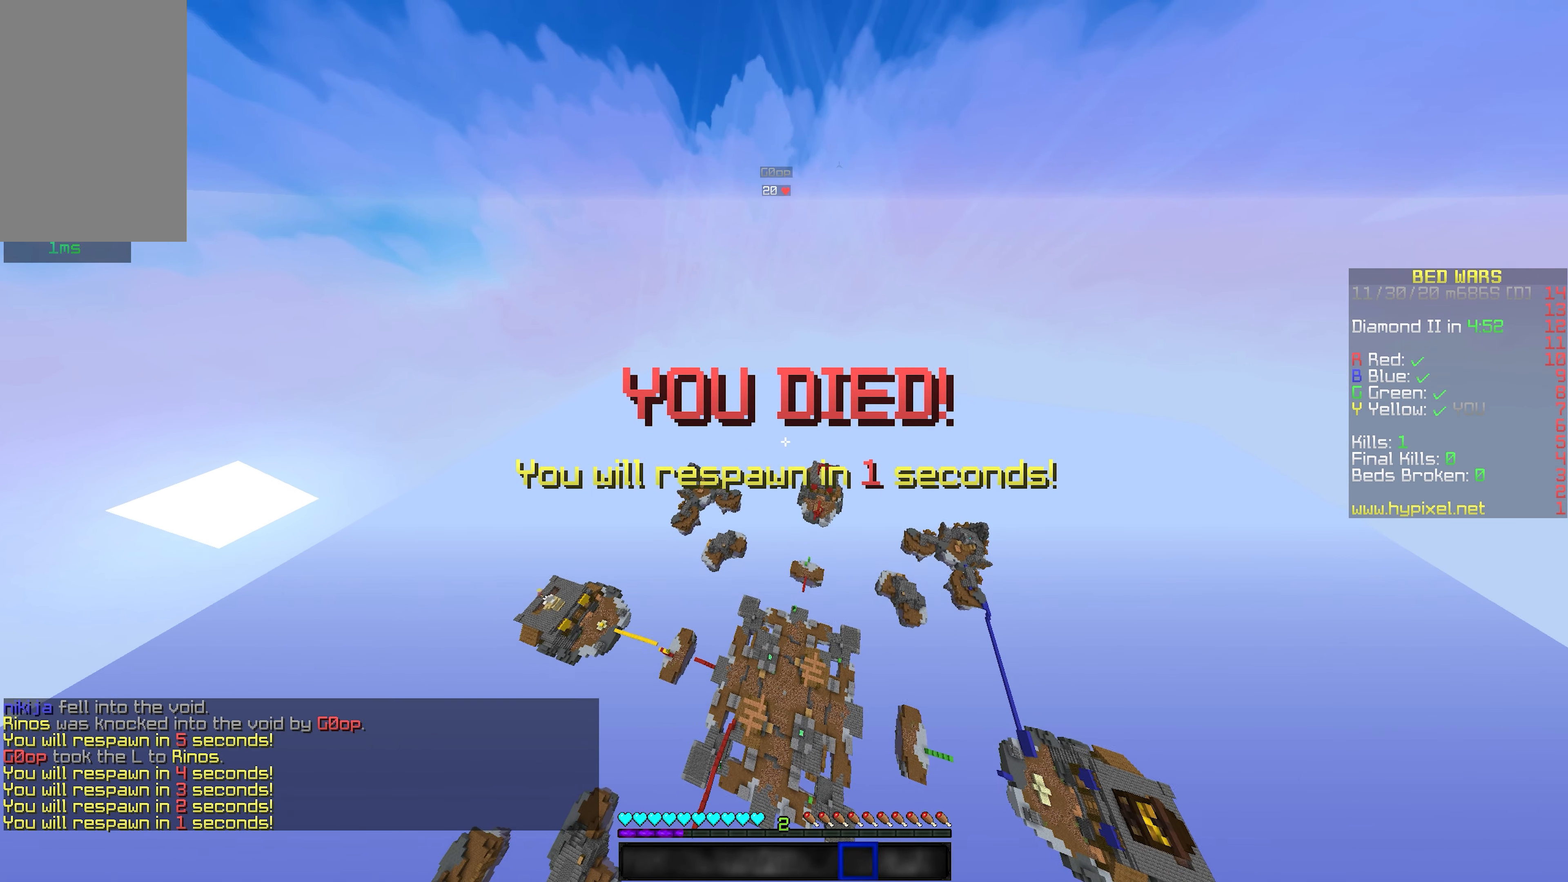
{"keys": ["s"], "mouse": [], "events": []}
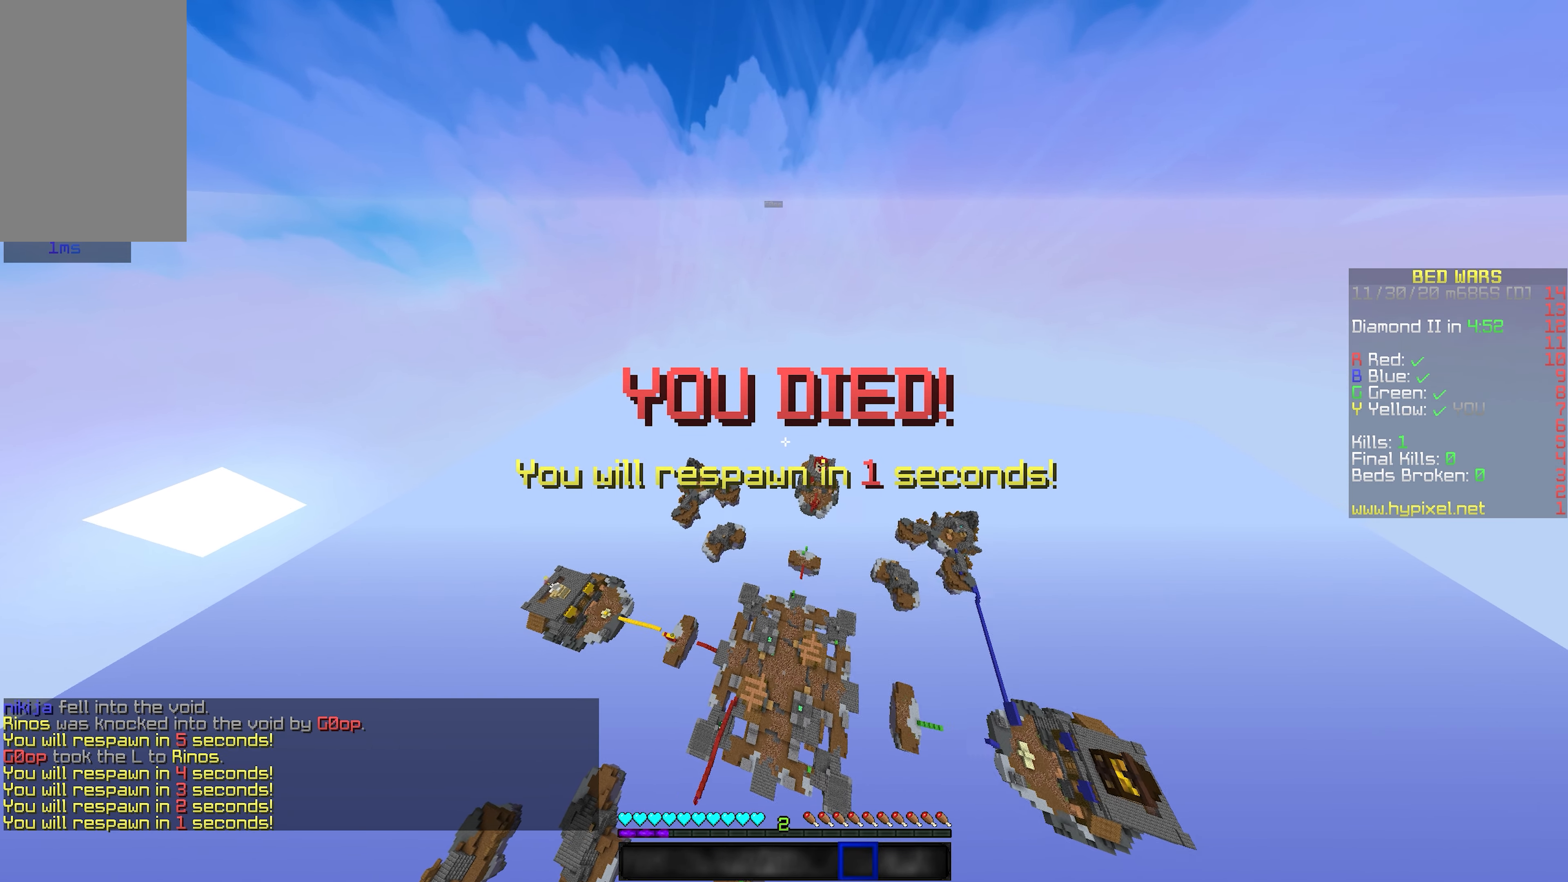
{"keys": ["s"], "mouse": [], "events": []}
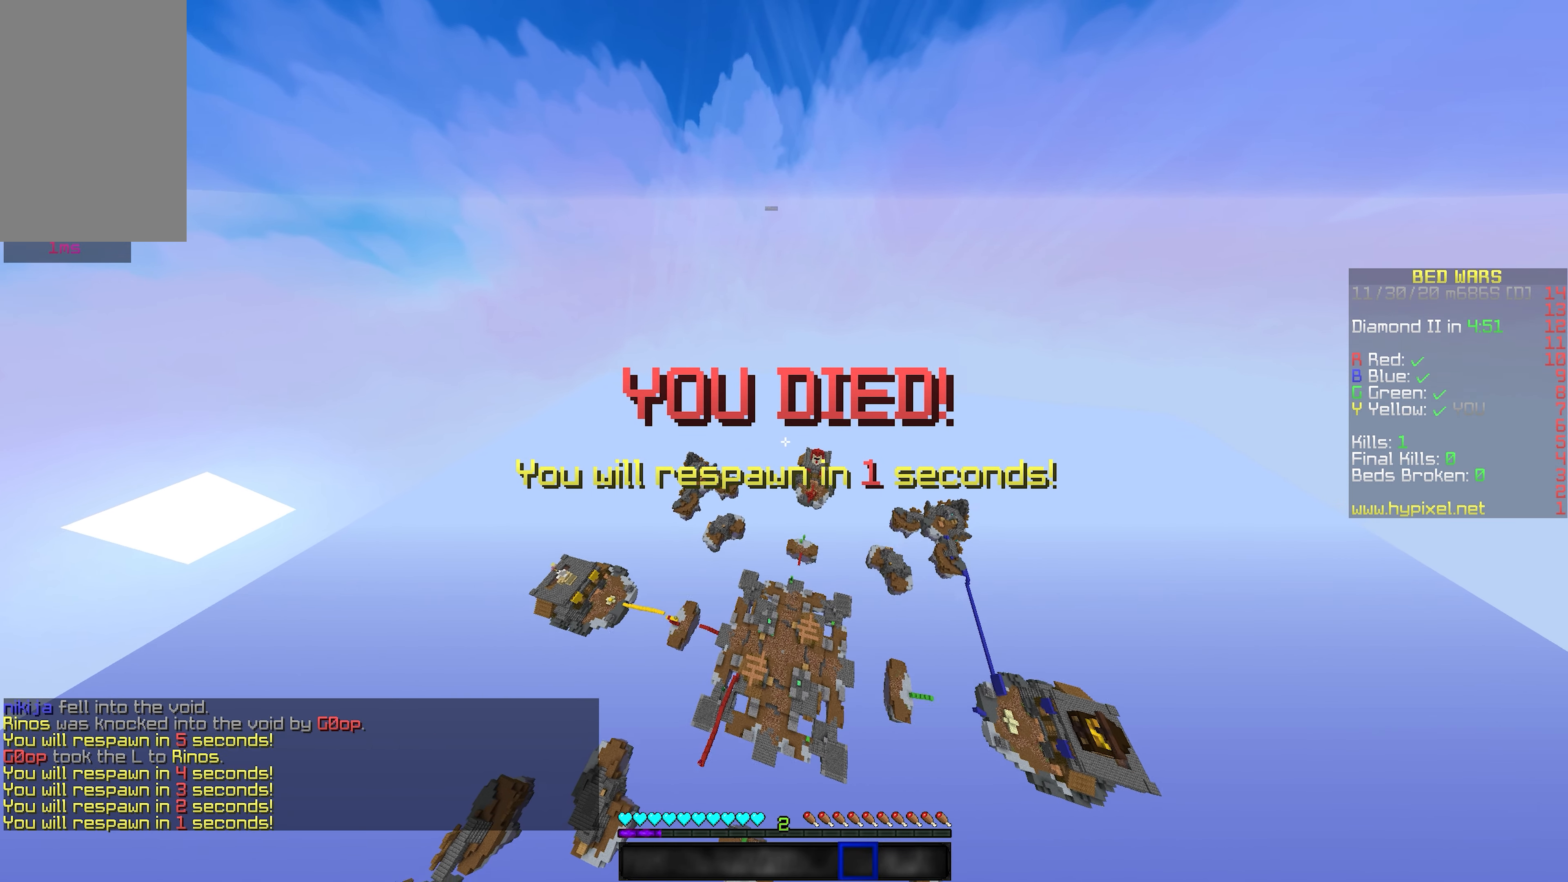
{"keys": ["s"], "mouse": [], "events": []}
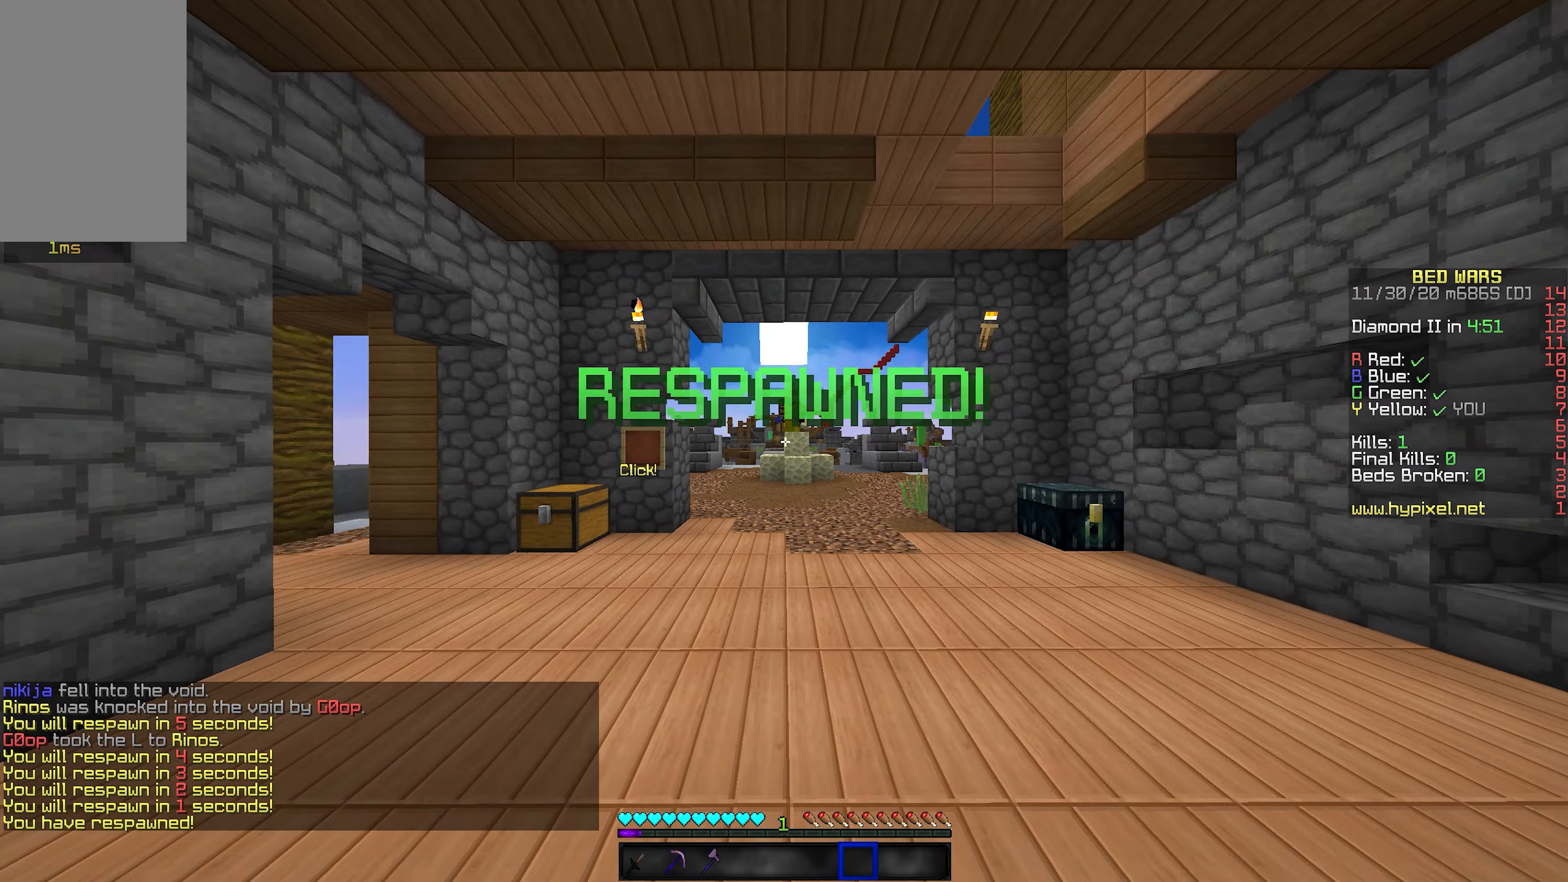
{"keys": ["s"], "mouse": [], "events": []}
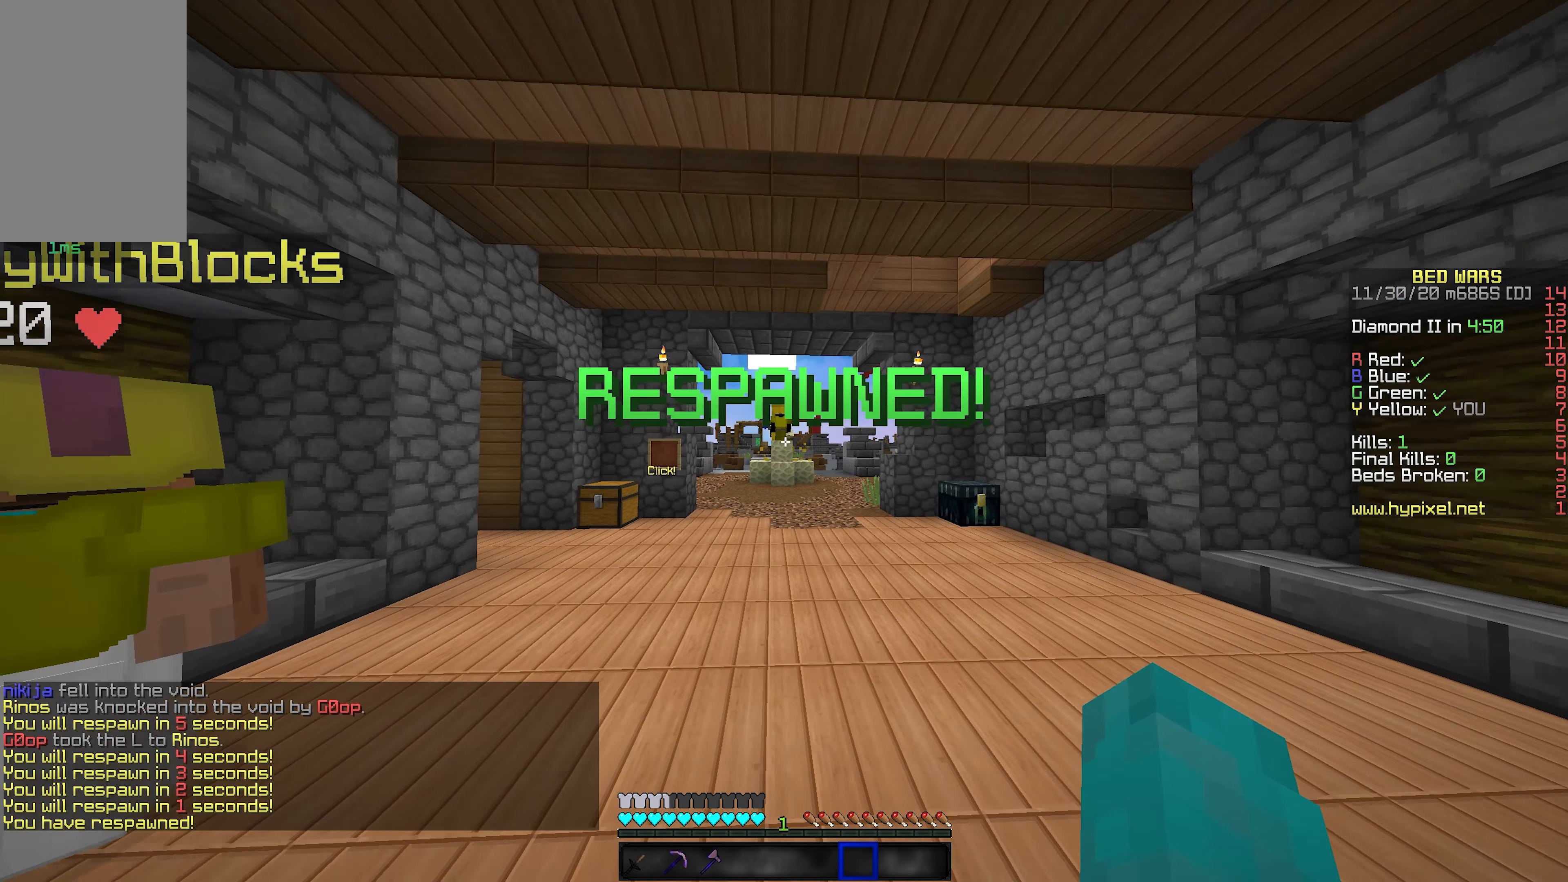
{"keys": ["s"], "mouse": [], "events": []}
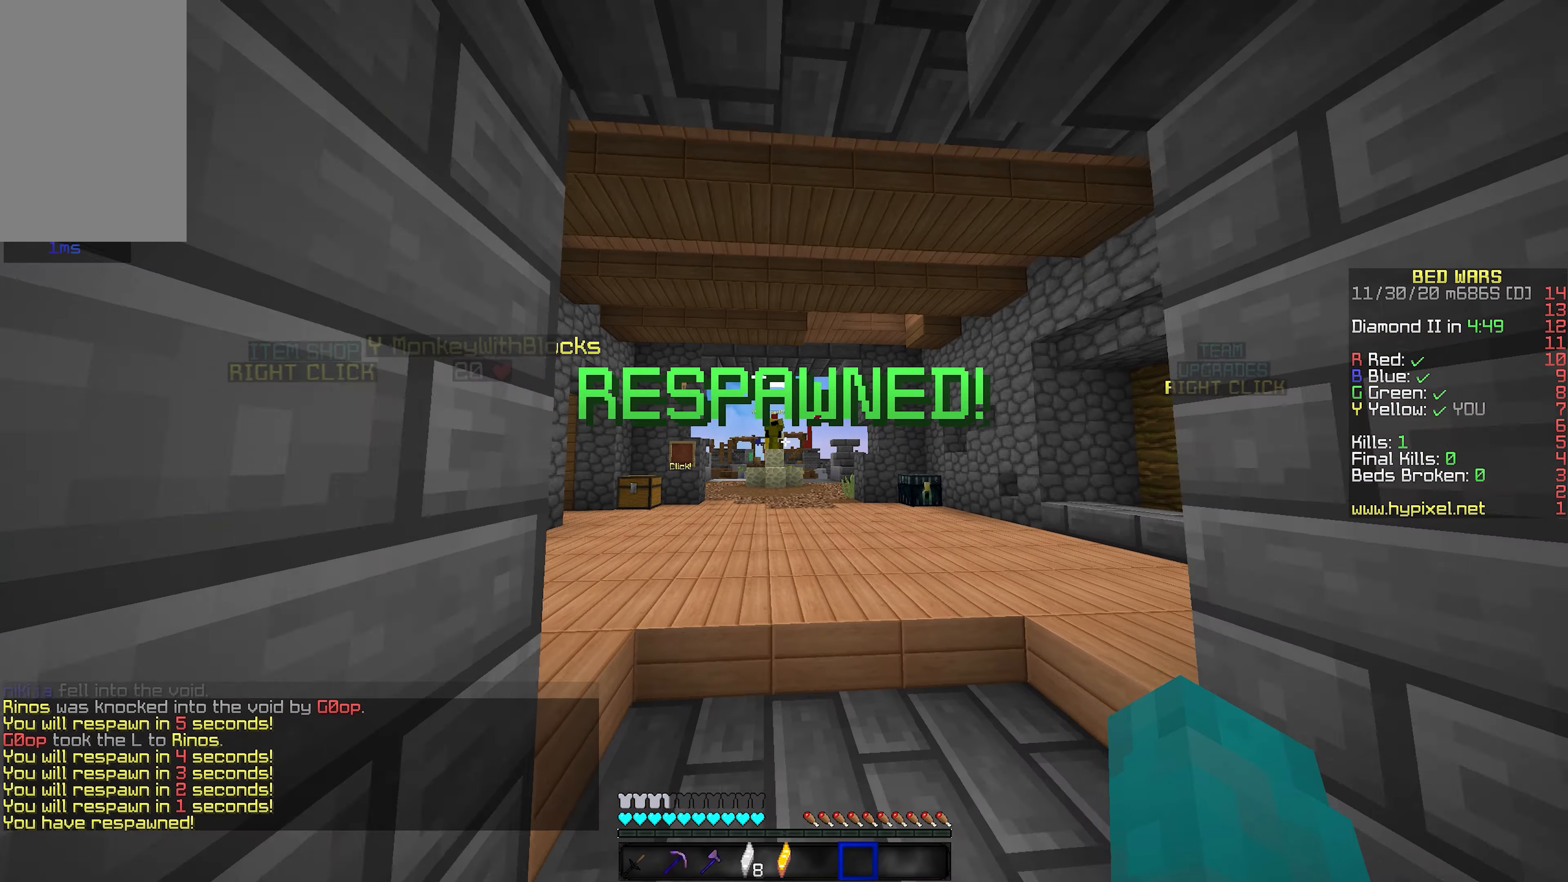
{"keys": ["d", "w"], "mouse": [], "events": [[84, "s", "up"], [300, "w", "down"], [367, "d", "down"]]}
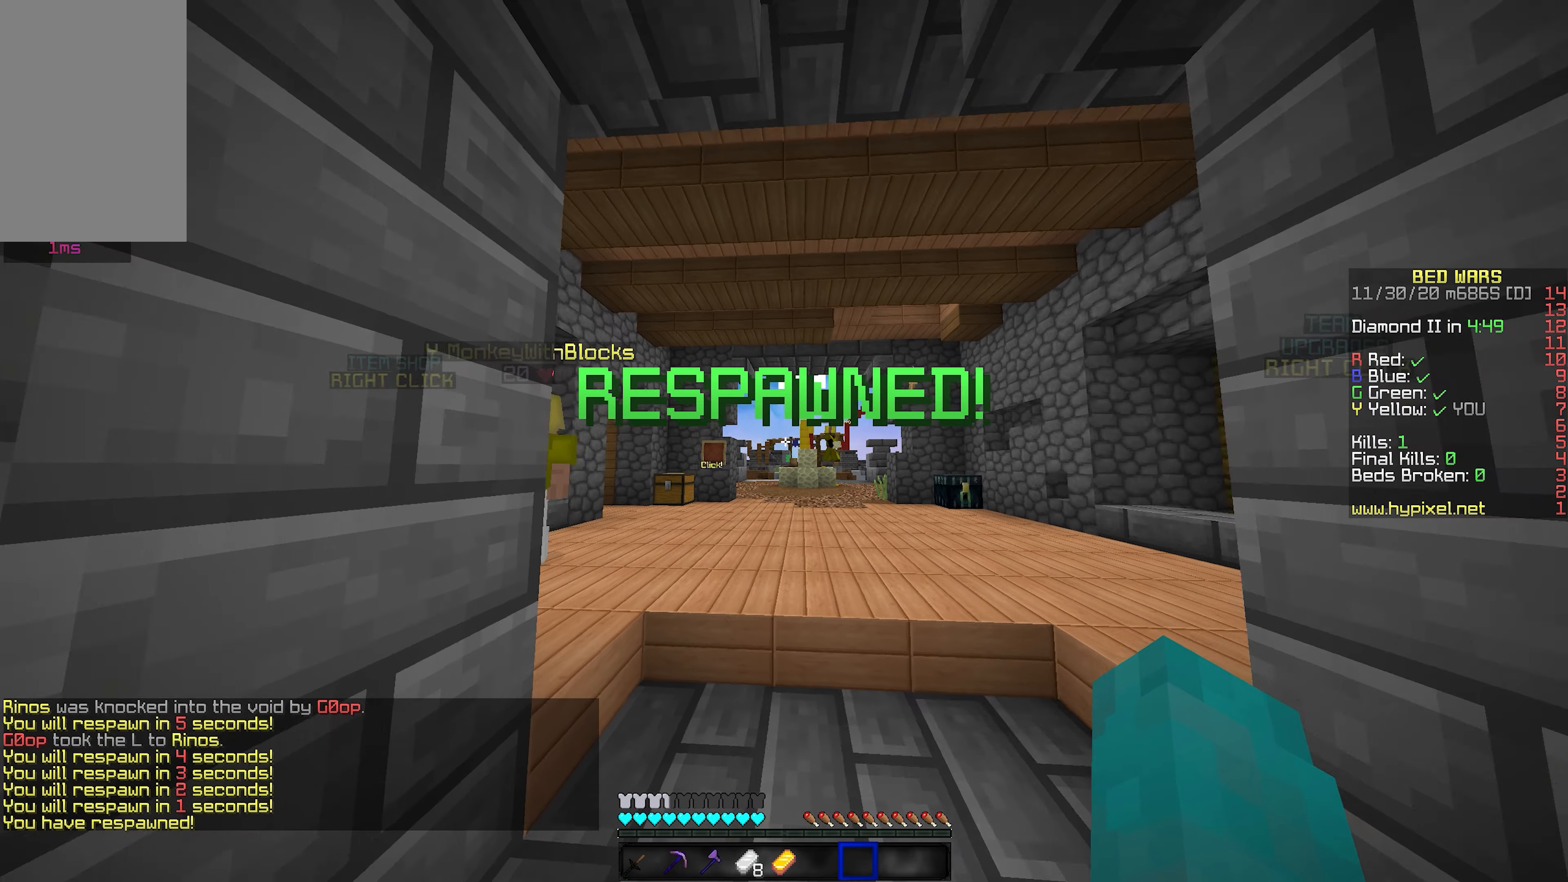
{"keys": ["w"], "mouse": [], "events": [[17, "w", "up"], [50, "d", "up"], [384, "w", "down"]]}
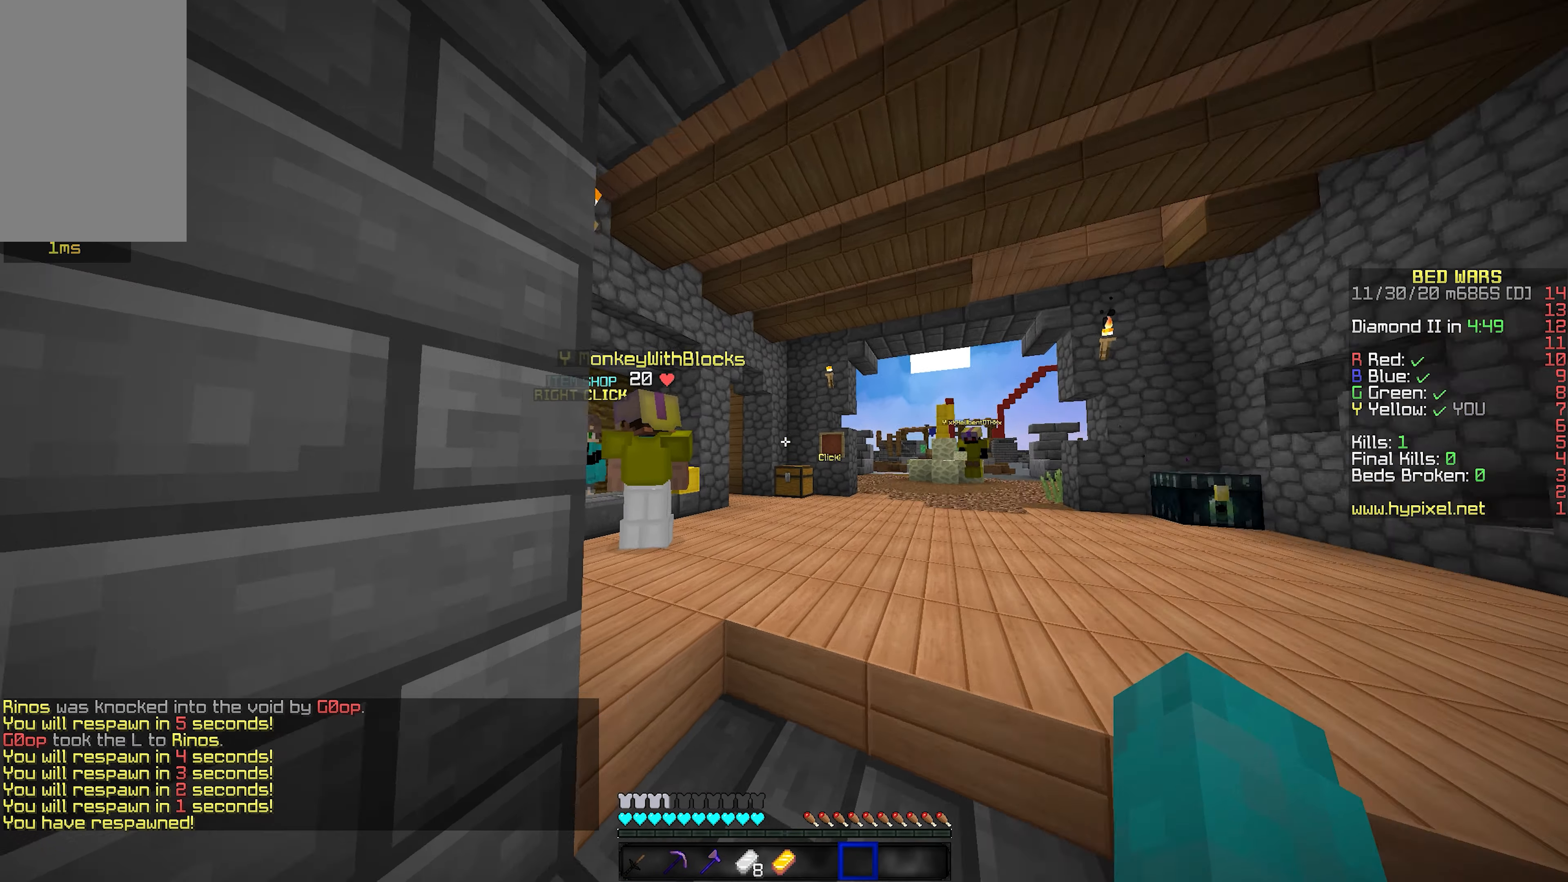
{"keys": ["w"], "mouse": [], "events": []}
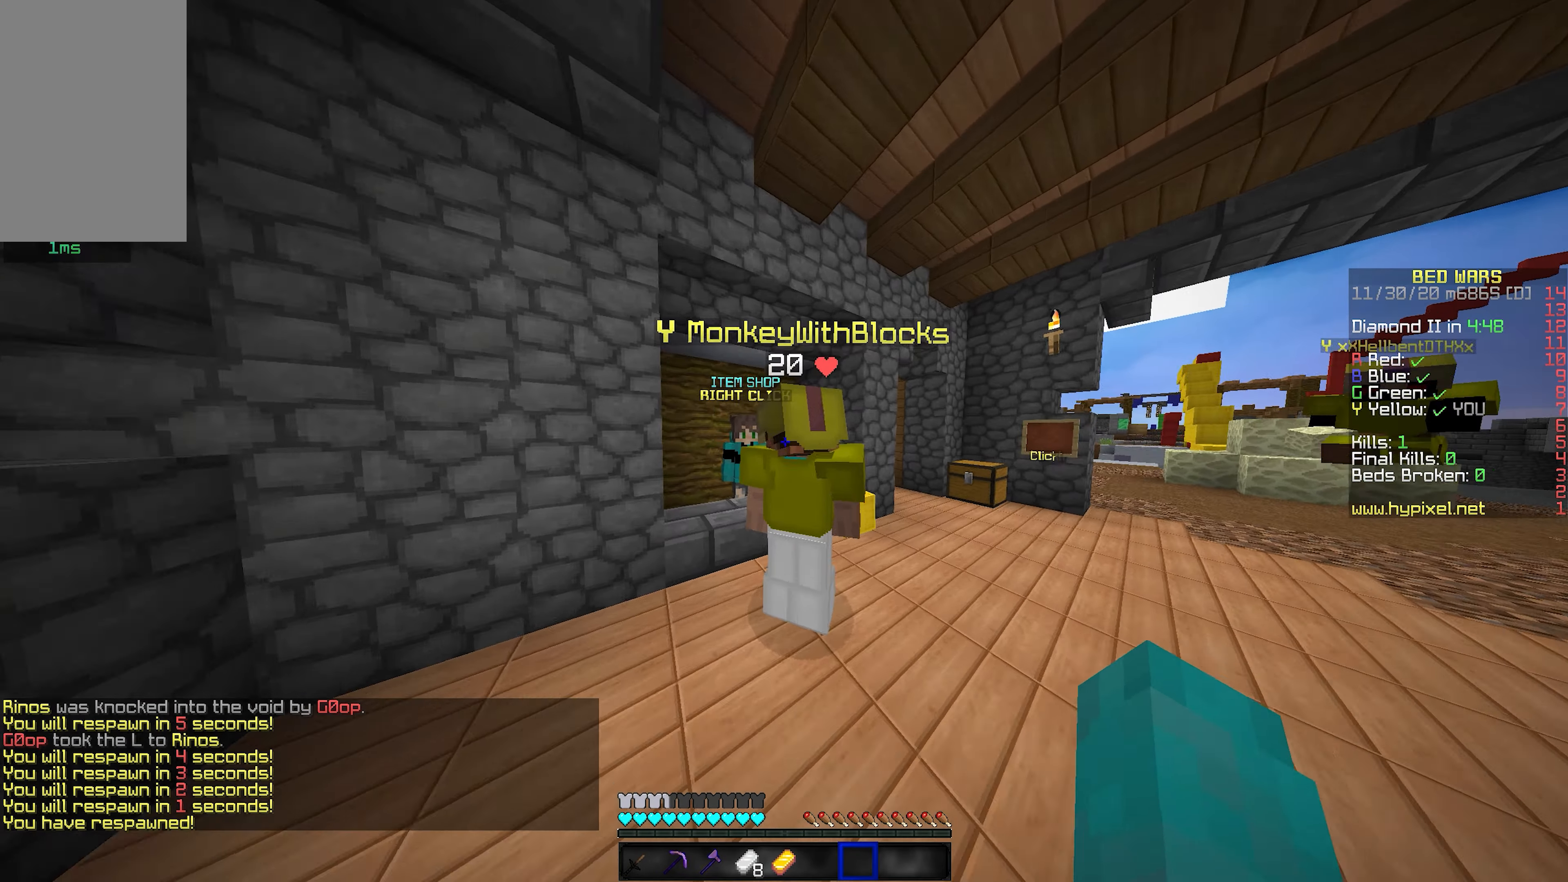
{"keys": [], "mouse": [], "events": [[17, "a", "down"], [234, "a", "up"], [300, "w", "up"], [350, "mouse_right", "down"], [484, "mouse_right", "up"]]}